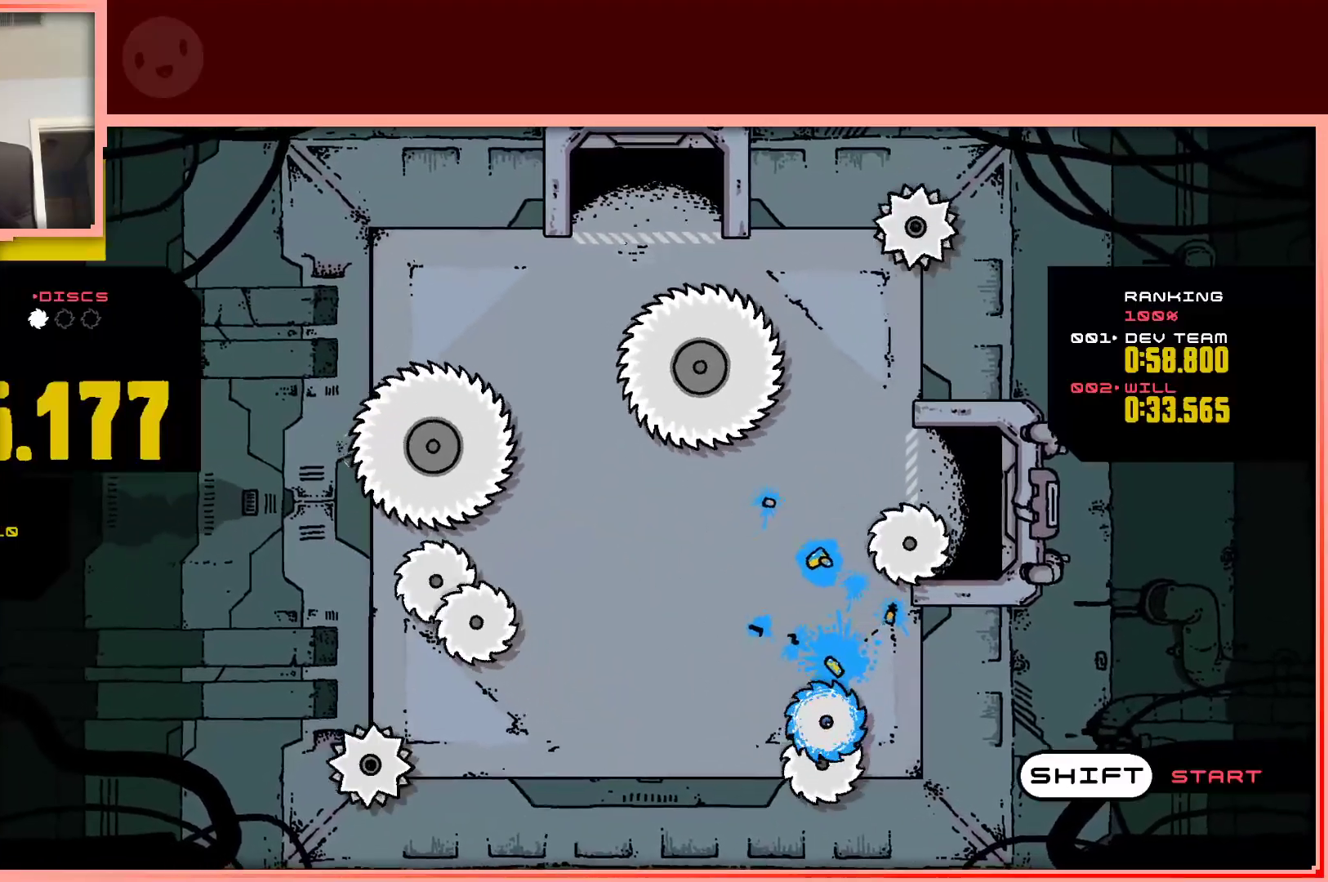
Gameplay with keyboard; each line is a JSON object with the keys held at the frame after it. "events" lists presses ("down") and releases ("up") of "down", "left", "right", "shift", "up" and "z" between this image and that frame as [ms after this image, input, new state], when the widget could be followed in between. No other keys are recorded. Mouse input is not recorded.
{"keys": ["up"], "events": [[100, "up", "down"], [200, "up", "up"], [433, "up", "down"]]}
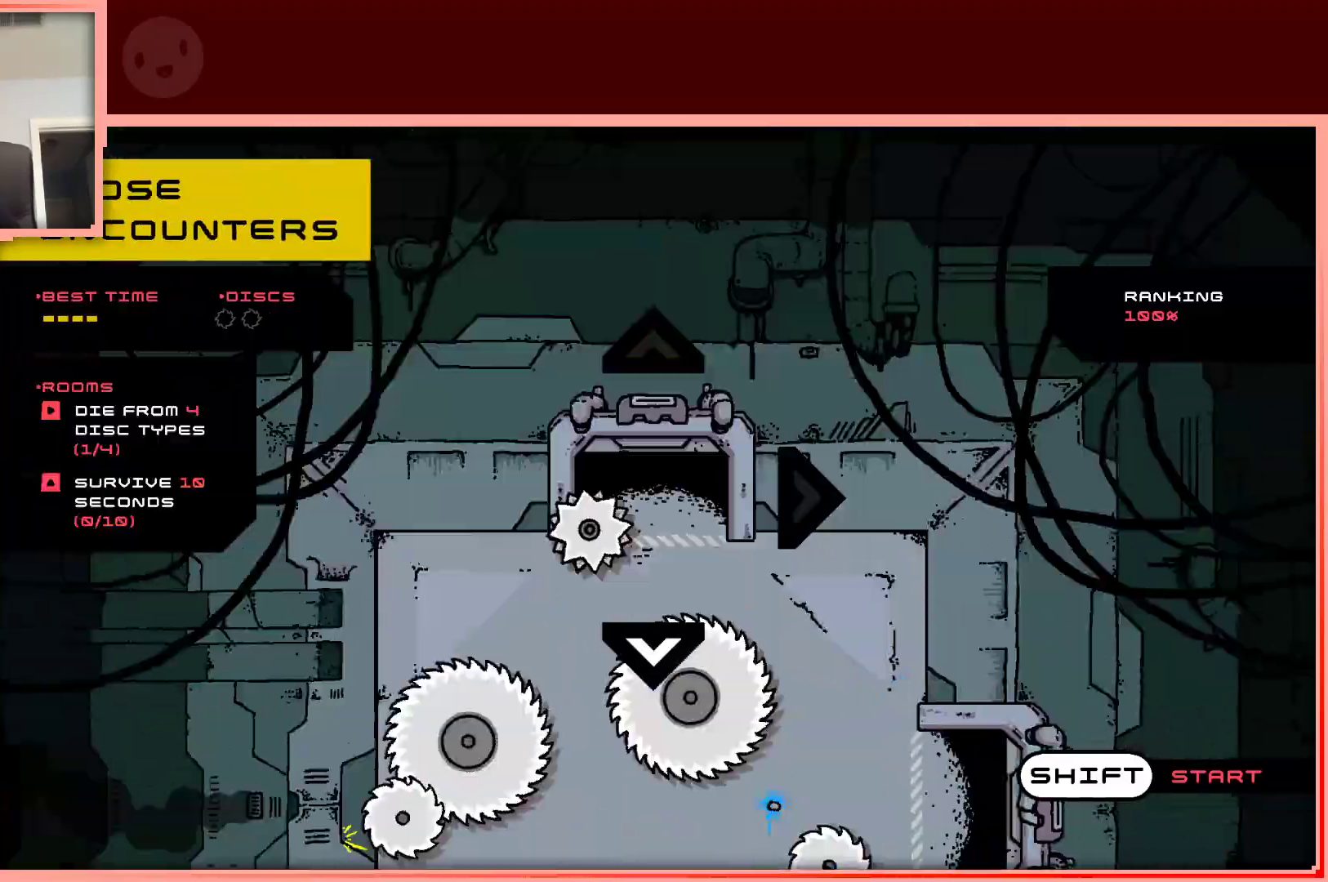
{"keys": [], "events": [[17, "up", "up"], [217, "shift", "down"], [350, "shift", "up"]]}
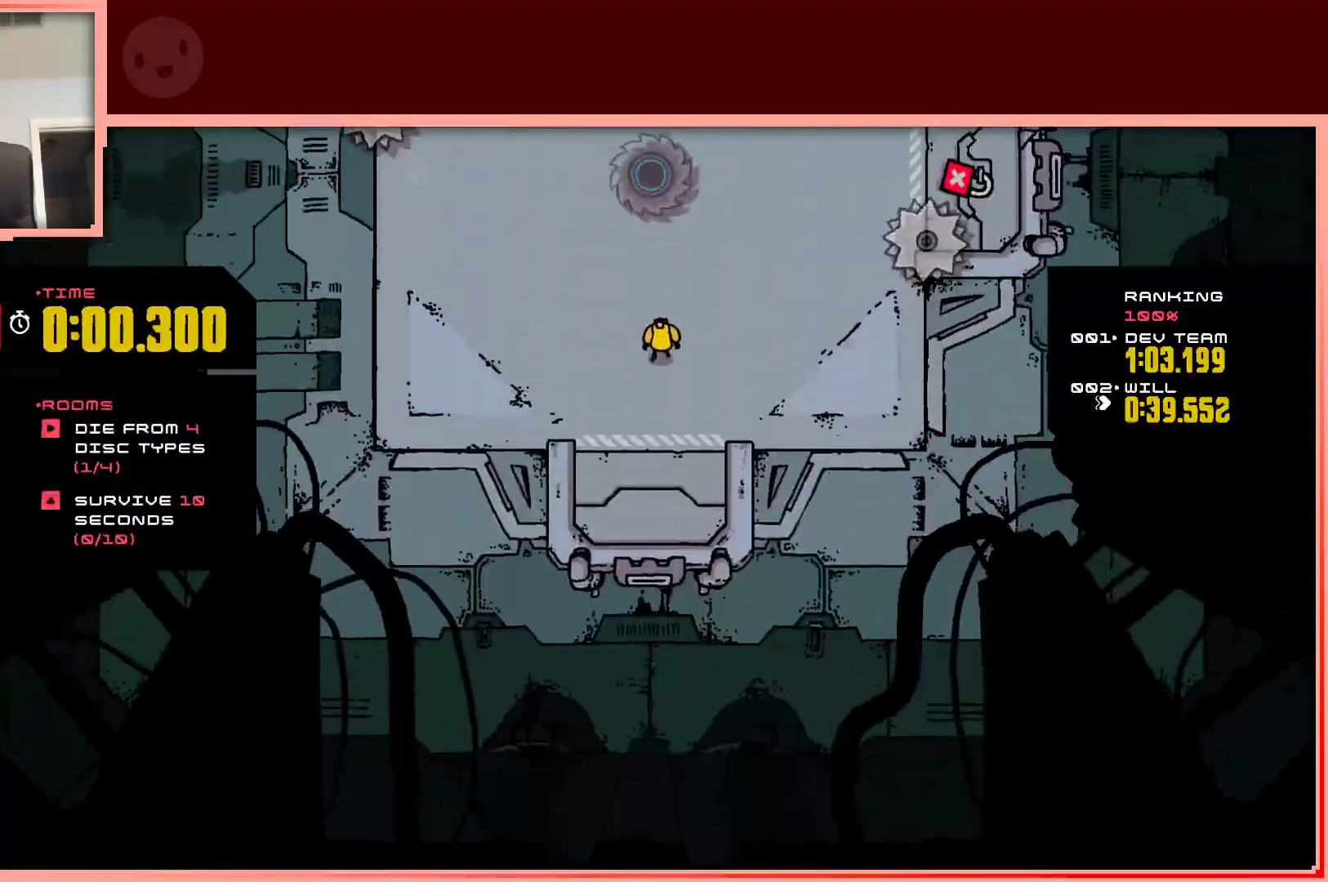
{"keys": [], "events": [[267, "down", "down"], [417, "right", "down"], [467, "down", "up"], [500, "right", "up"]]}
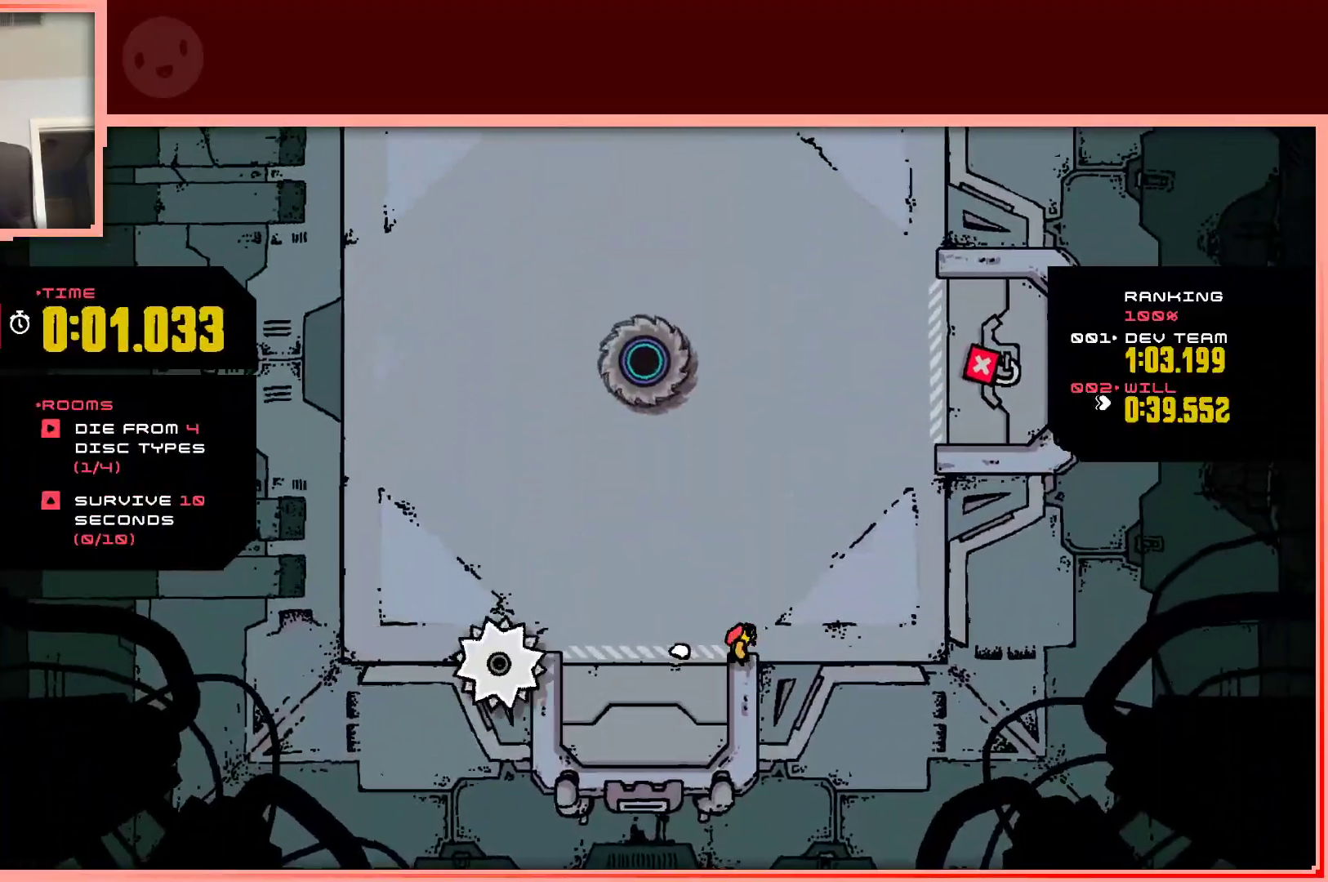
{"keys": [], "events": [[150, "right", "down"], [150, "up", "down"], [333, "right", "up"], [467, "up", "up"]]}
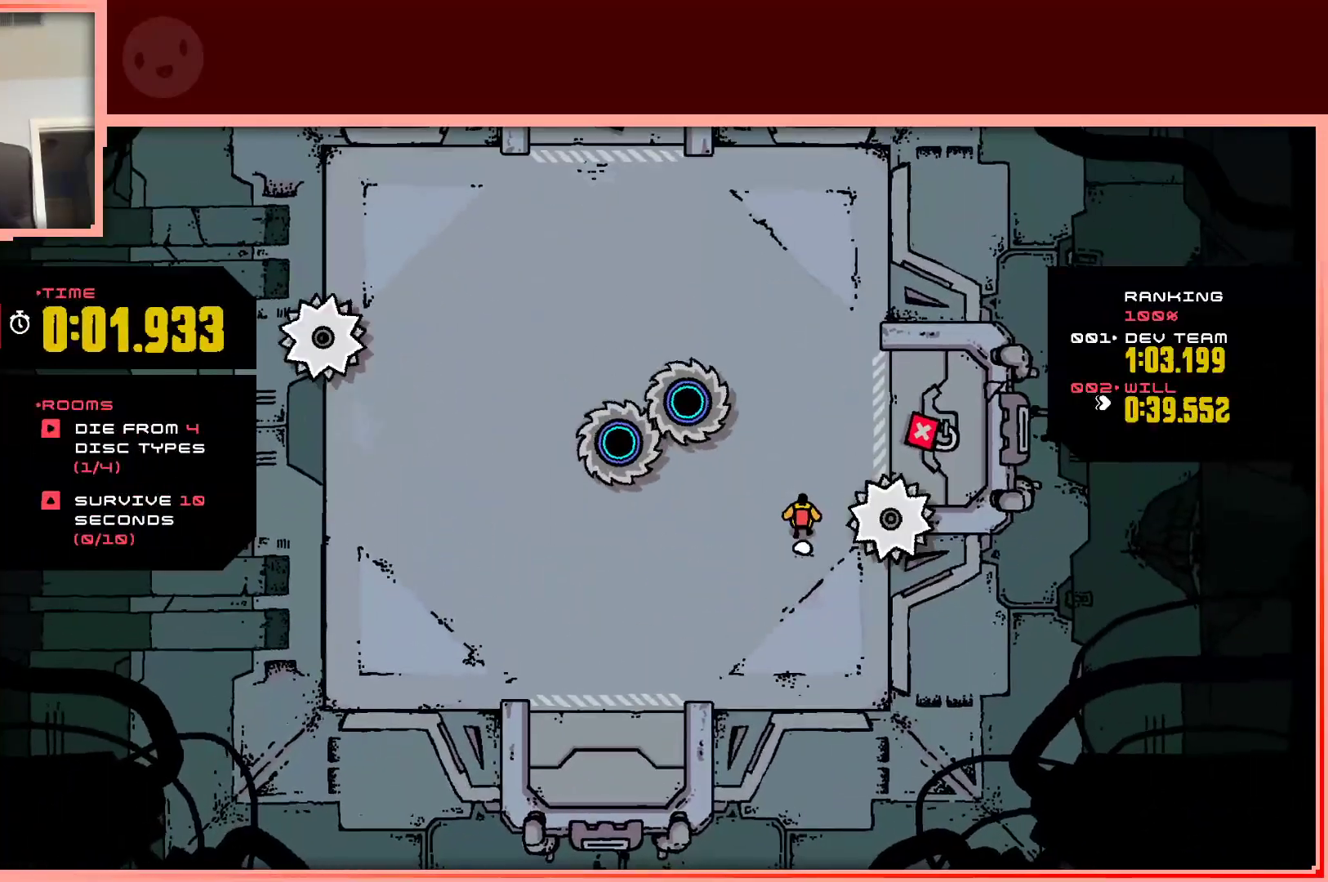
{"keys": [], "events": [[117, "left", "down"], [167, "down", "down"], [217, "left", "up"], [250, "right", "down"], [400, "down", "up"], [450, "right", "up"]]}
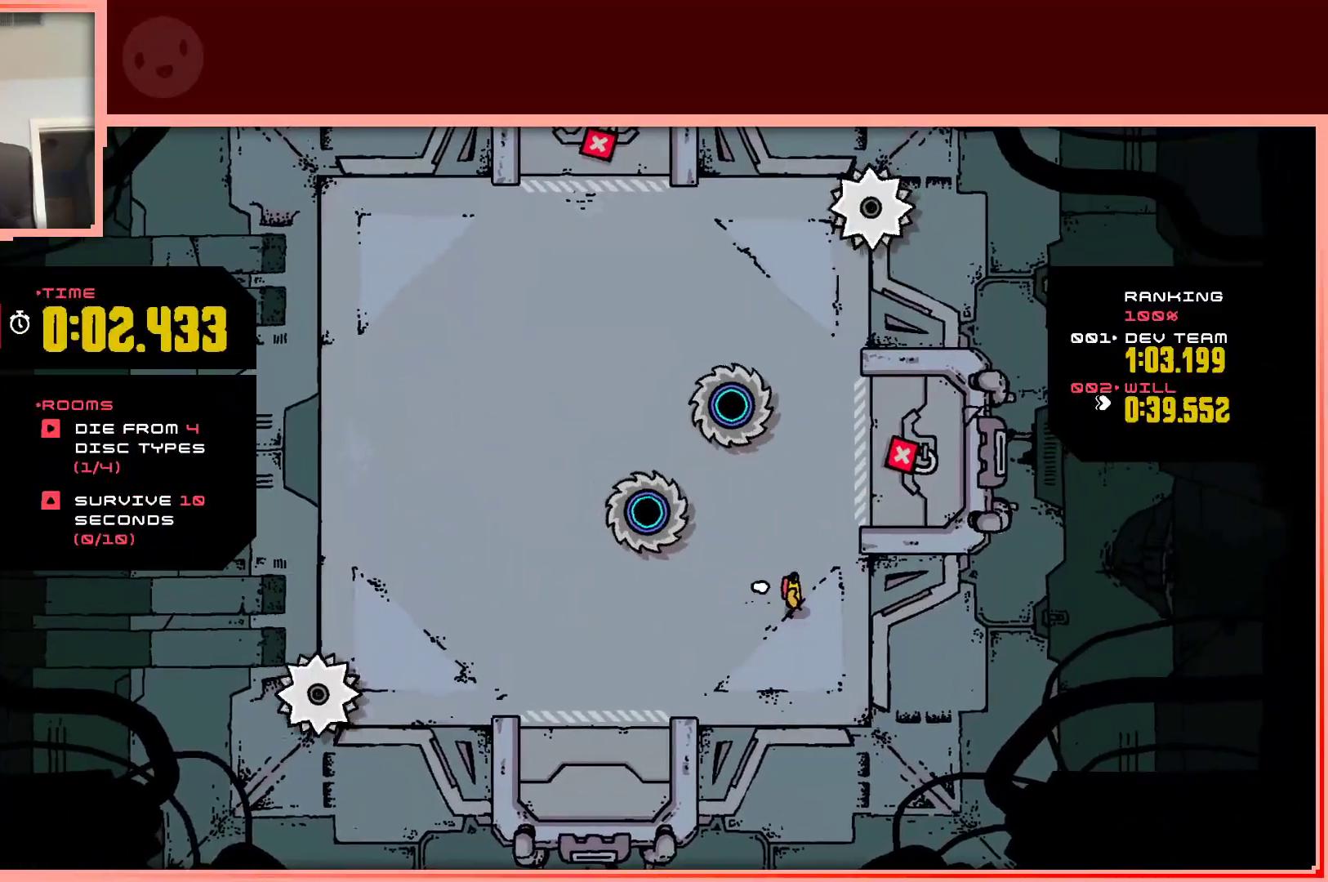
{"keys": [], "events": [[217, "down", "down"], [217, "left", "down"], [417, "down", "up"], [450, "left", "up"]]}
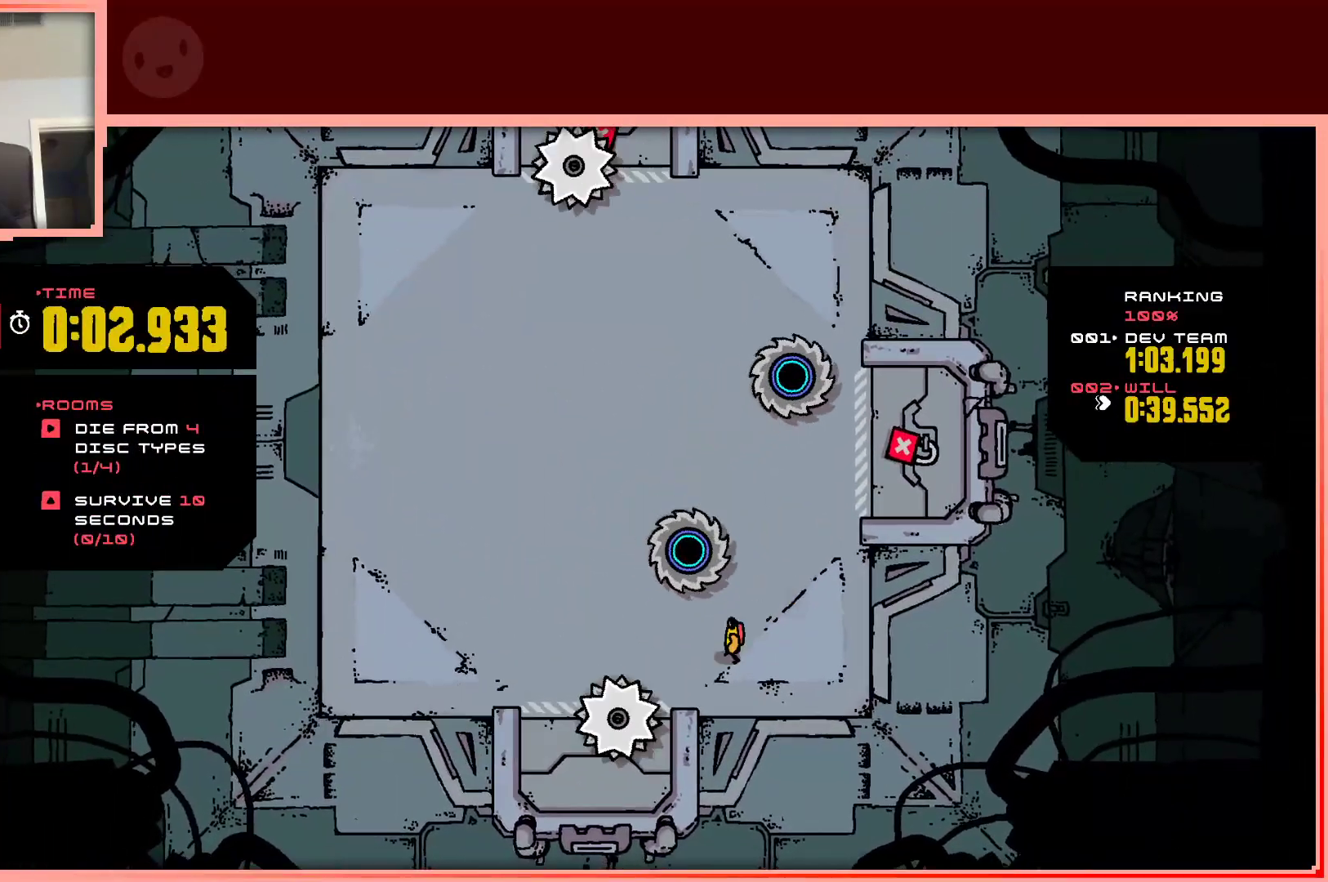
{"keys": ["left"], "events": [[100, "left", "down"]]}
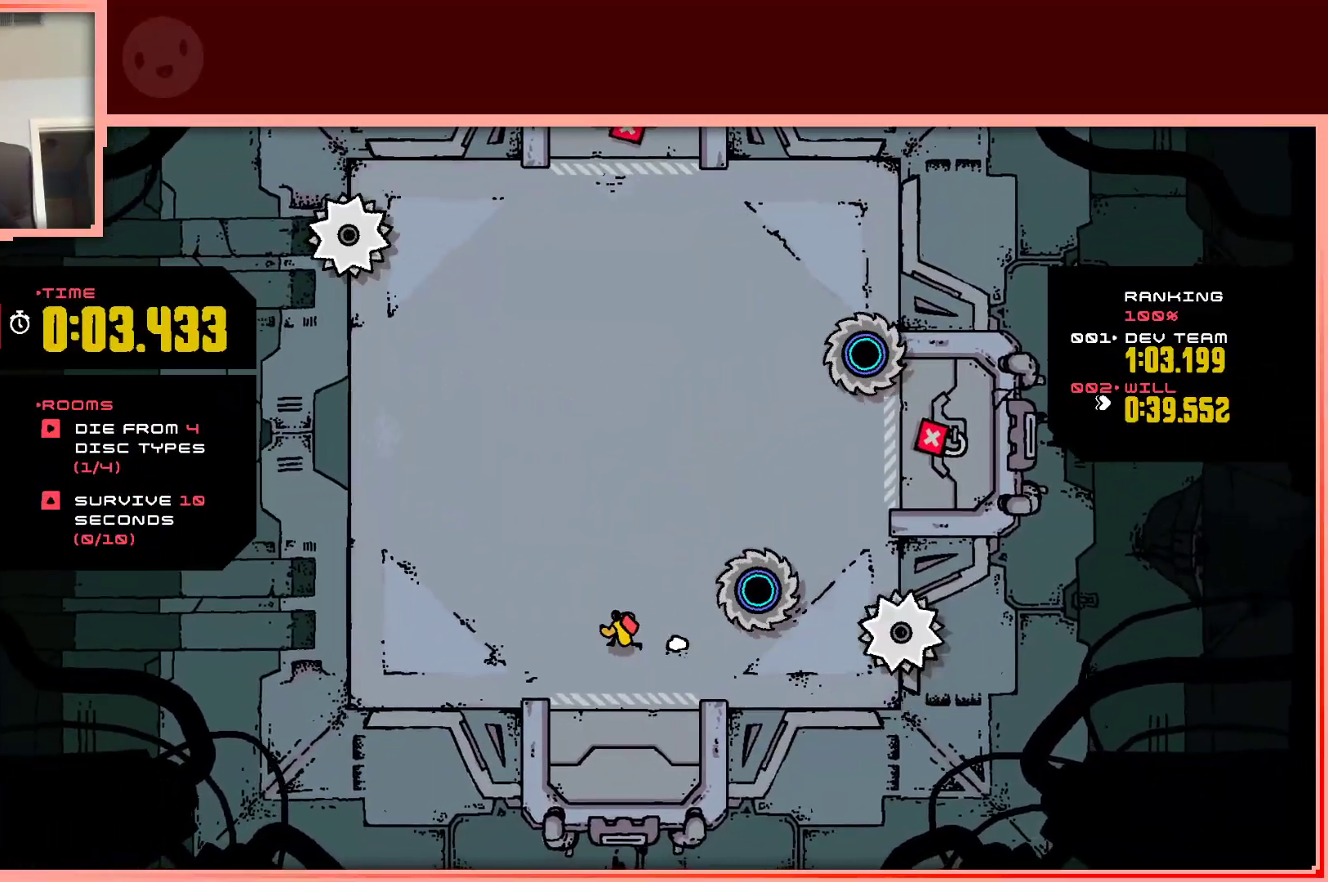
{"keys": ["left", "up"], "events": [[117, "up", "down"], [250, "left", "up"], [383, "left", "down"]]}
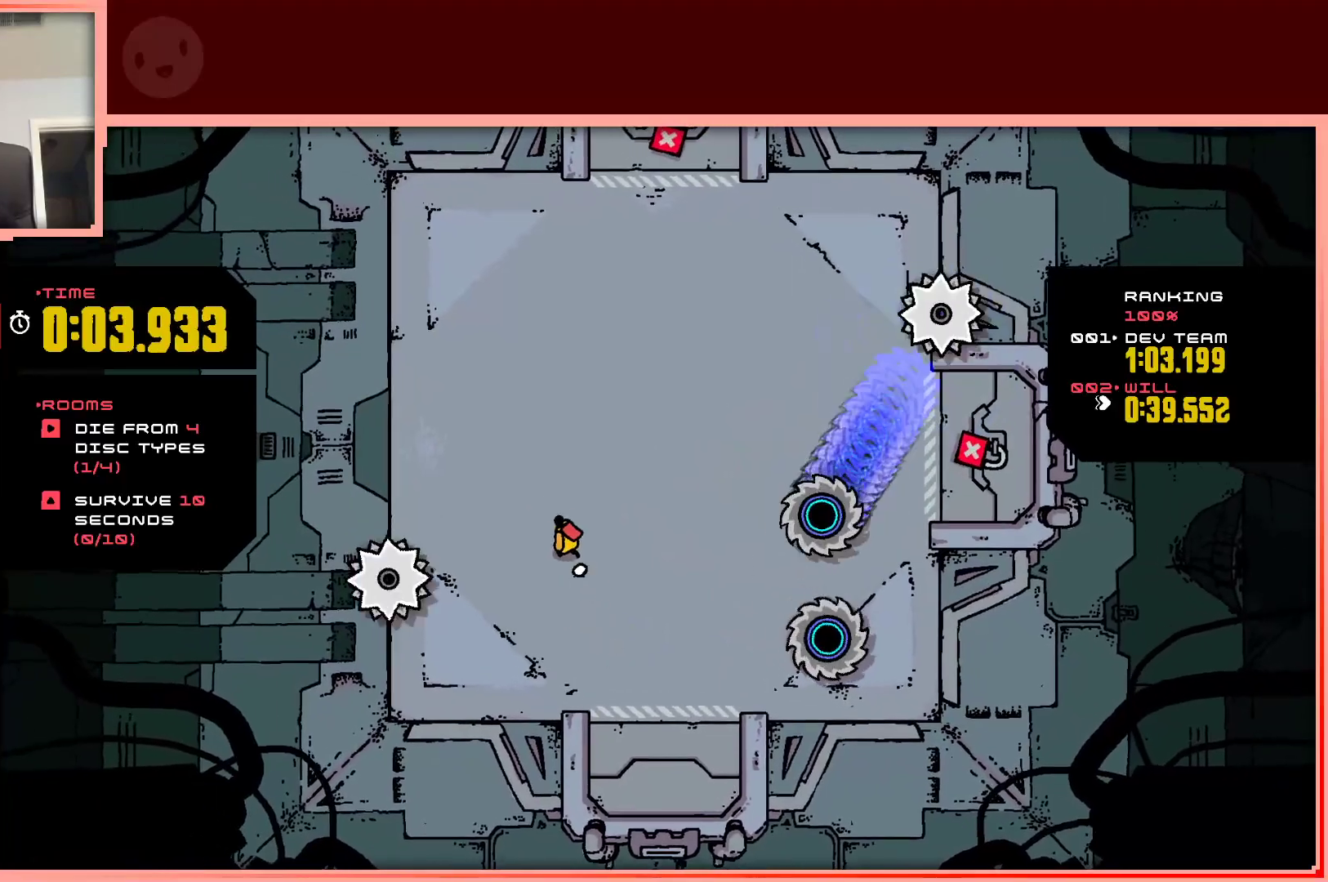
{"keys": ["up"], "events": [[233, "left", "up"]]}
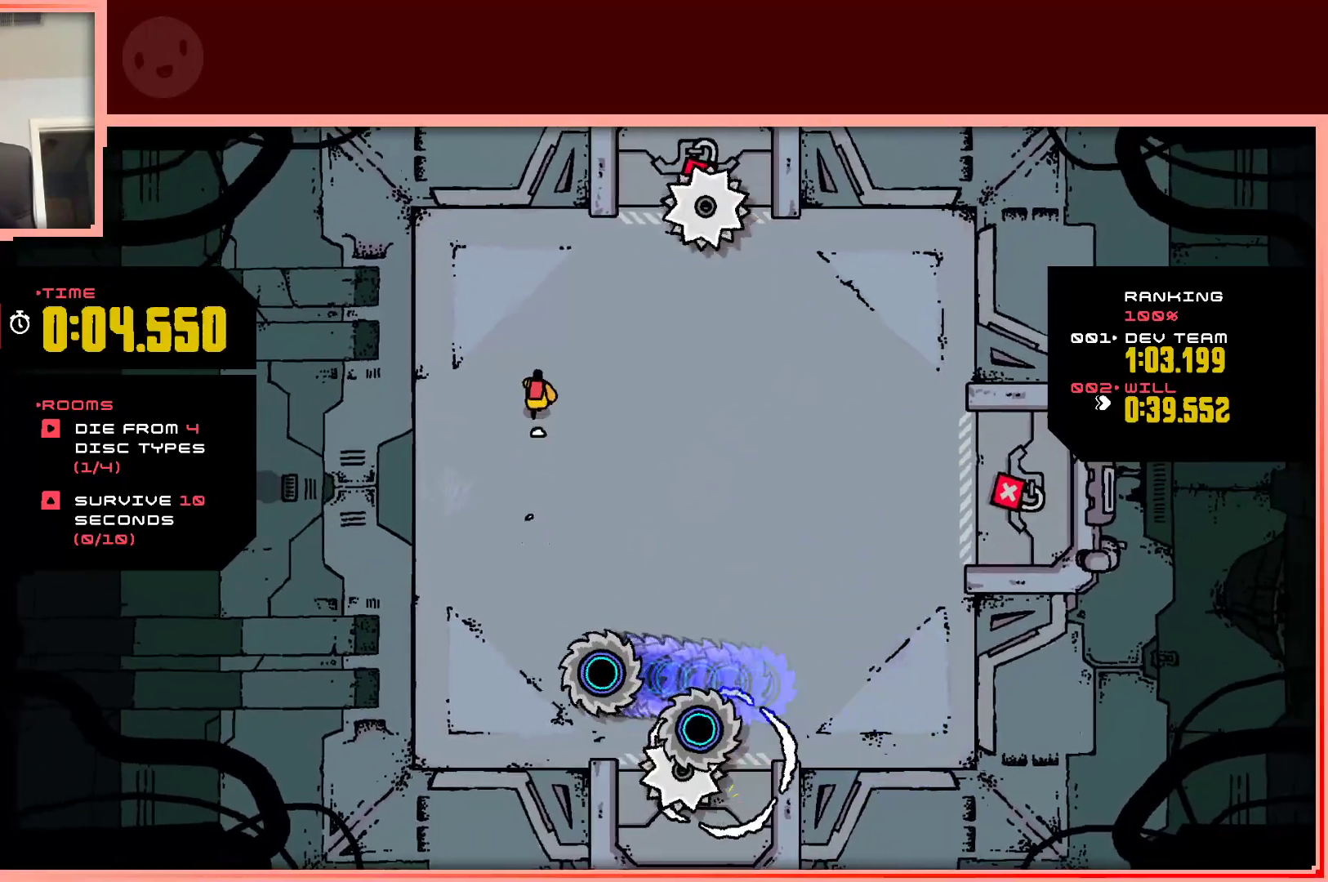
{"keys": [], "events": [[50, "right", "down"], [283, "up", "up"], [467, "right", "up"]]}
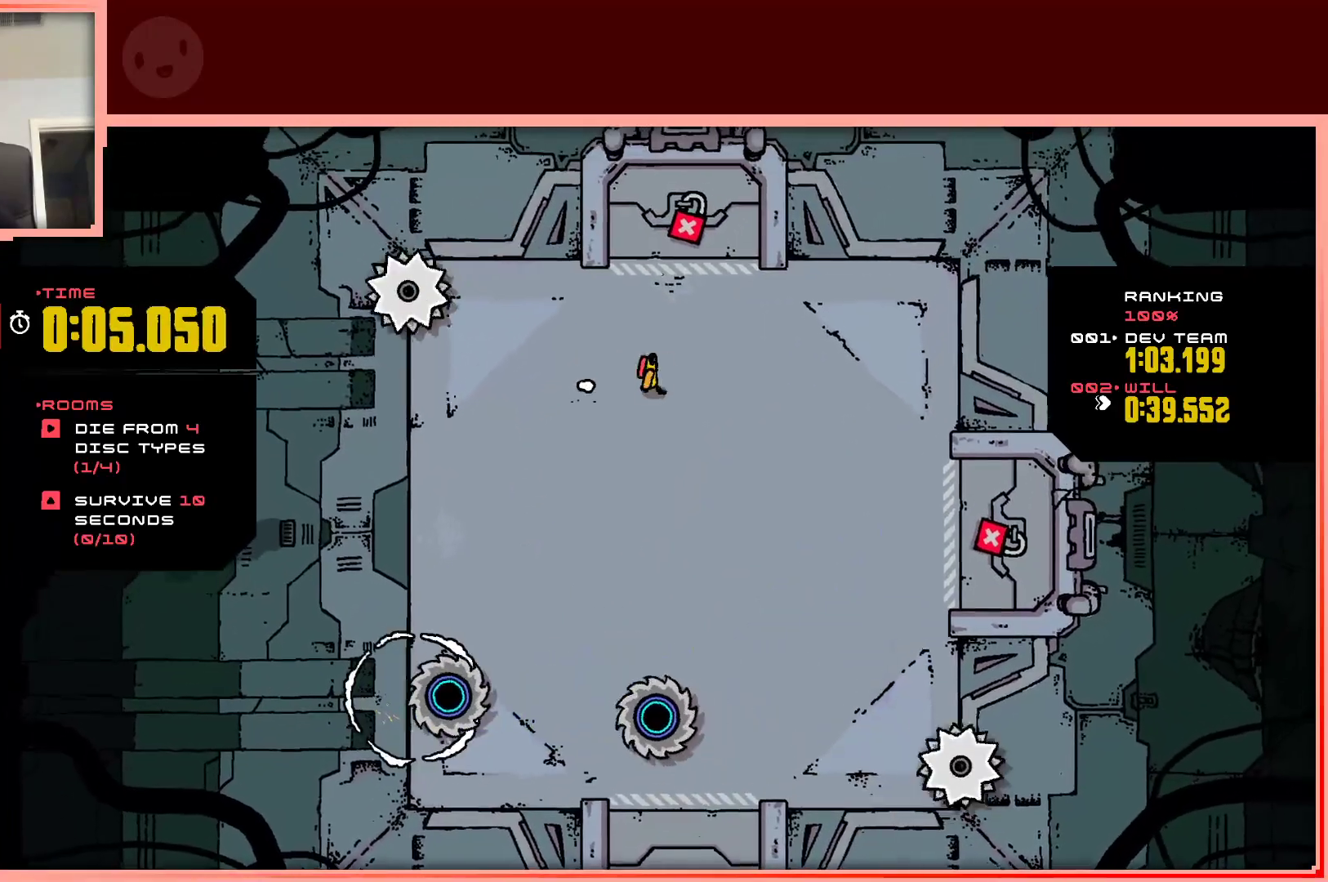
{"keys": ["right"], "events": [[67, "up", "down"], [117, "right", "down"], [200, "up", "up"]]}
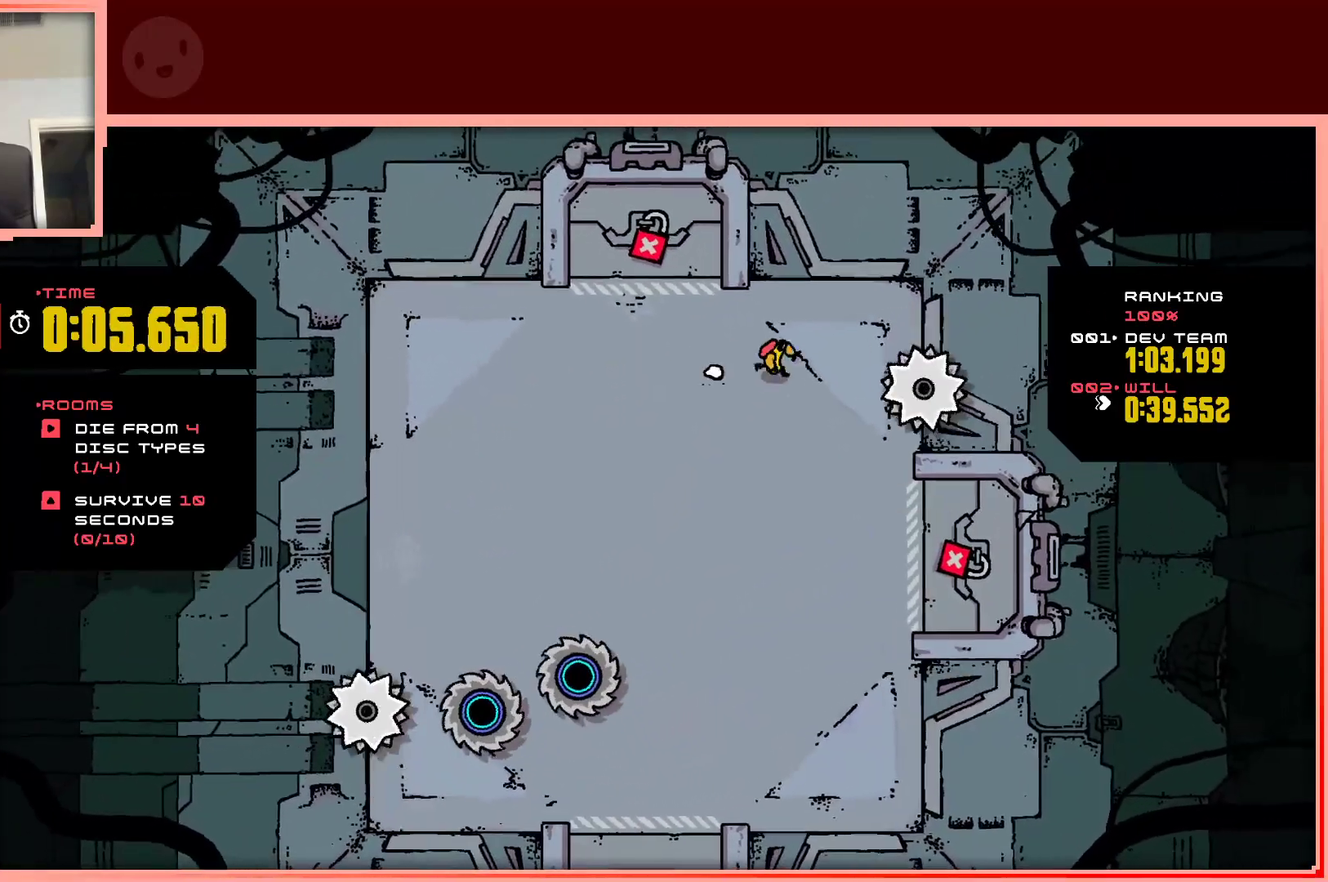
{"keys": ["down"], "events": [[33, "right", "up"], [317, "right", "down"], [367, "down", "down"], [500, "right", "up"]]}
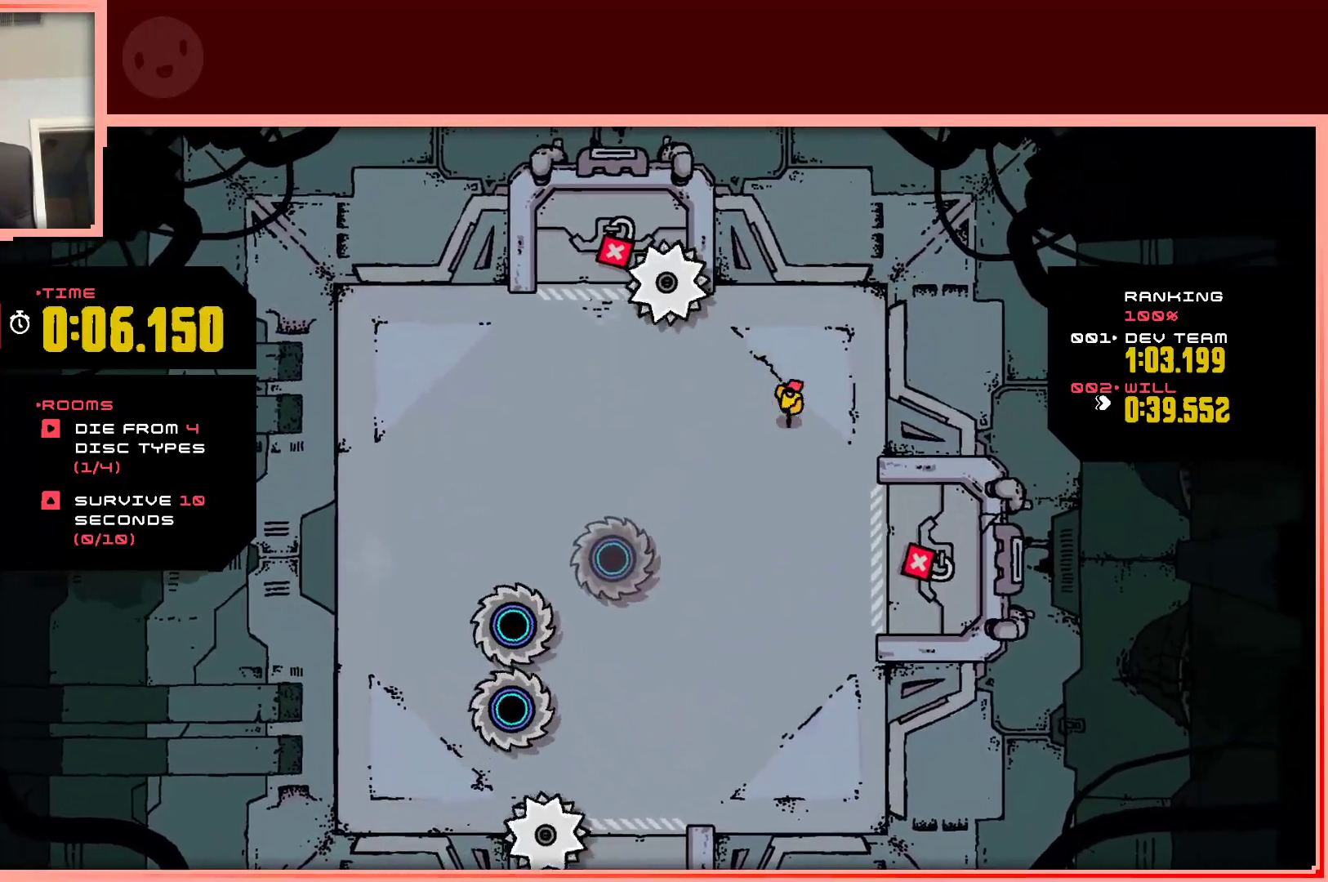
{"keys": [], "events": [[50, "down", "up"], [150, "down", "down"], [233, "down", "up"], [383, "down", "down"], [467, "down", "up"]]}
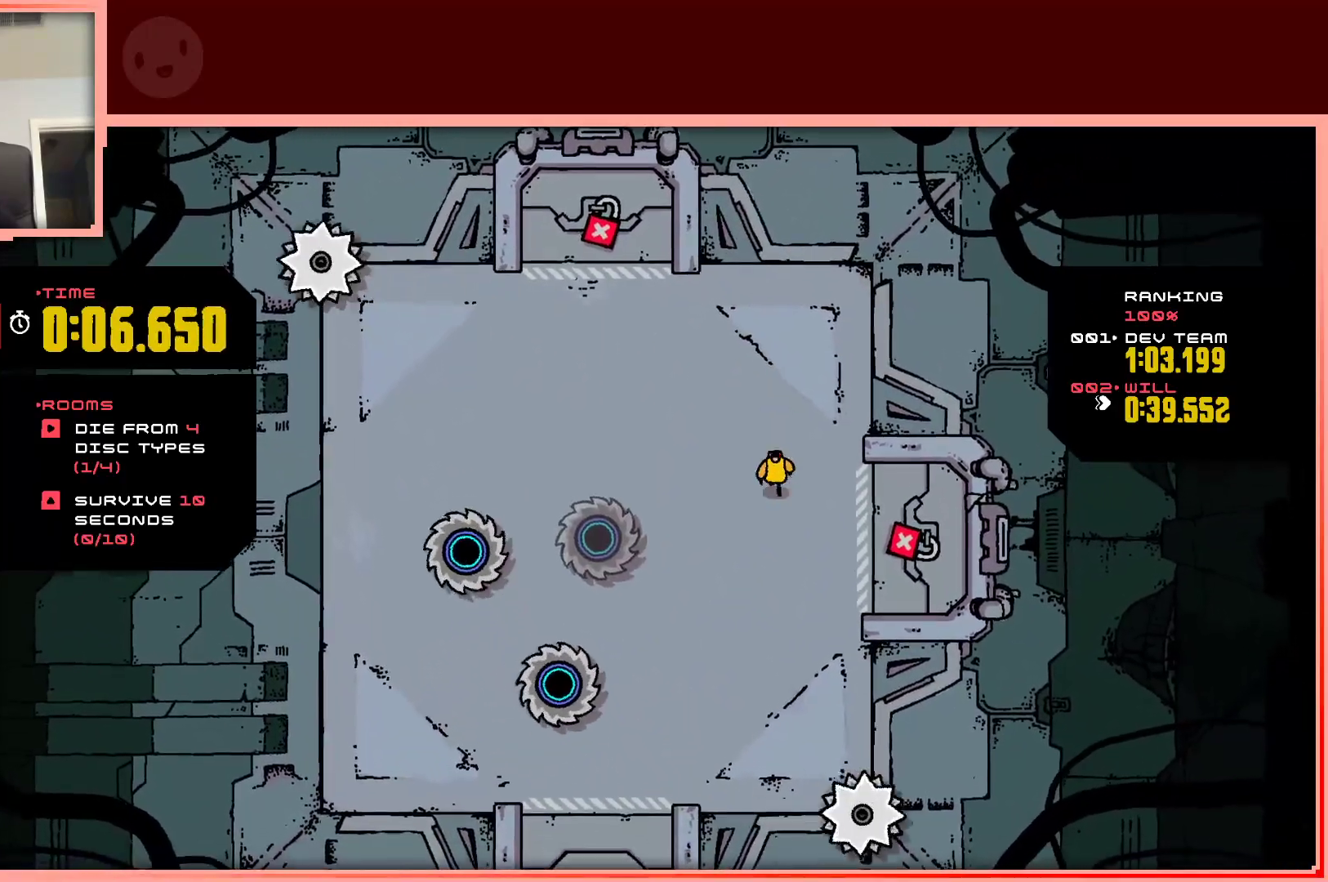
{"keys": [], "events": []}
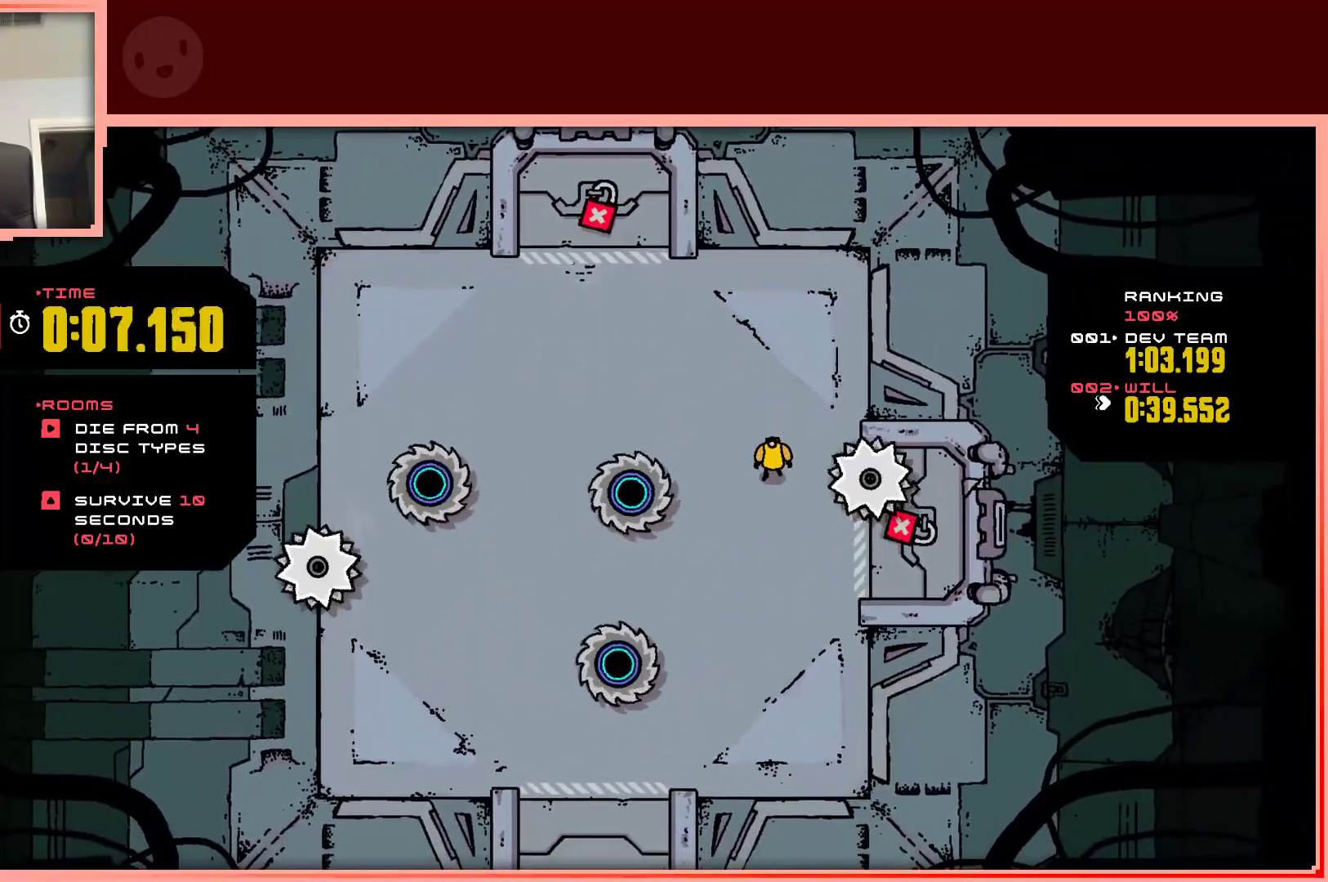
{"keys": ["down"], "events": [[33, "down", "down"], [183, "down", "up"], [217, "right", "down"], [267, "down", "down"], [317, "right", "up"]]}
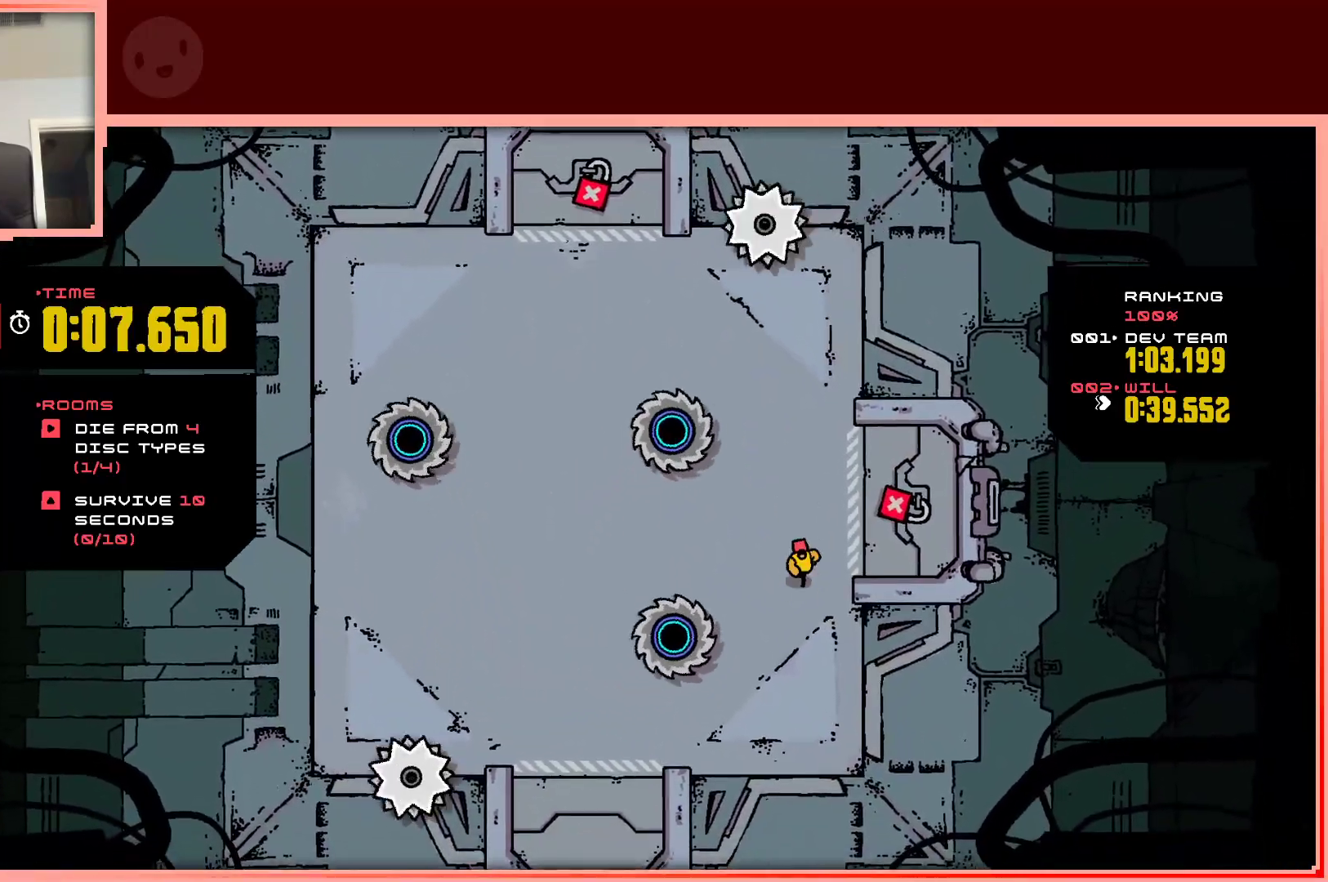
{"keys": ["left"], "events": [[433, "left", "down"], [467, "down", "up"]]}
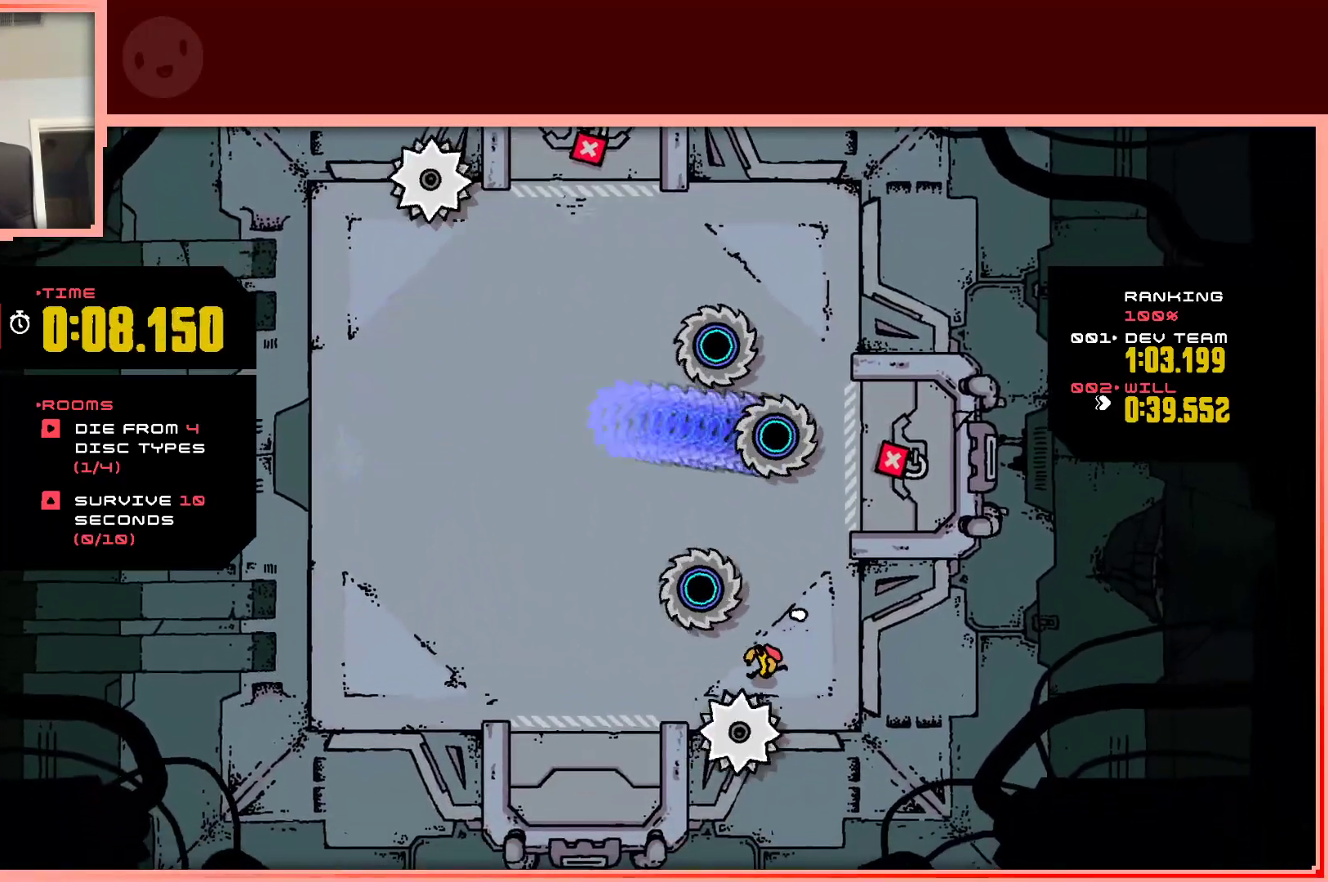
{"keys": ["left"], "events": []}
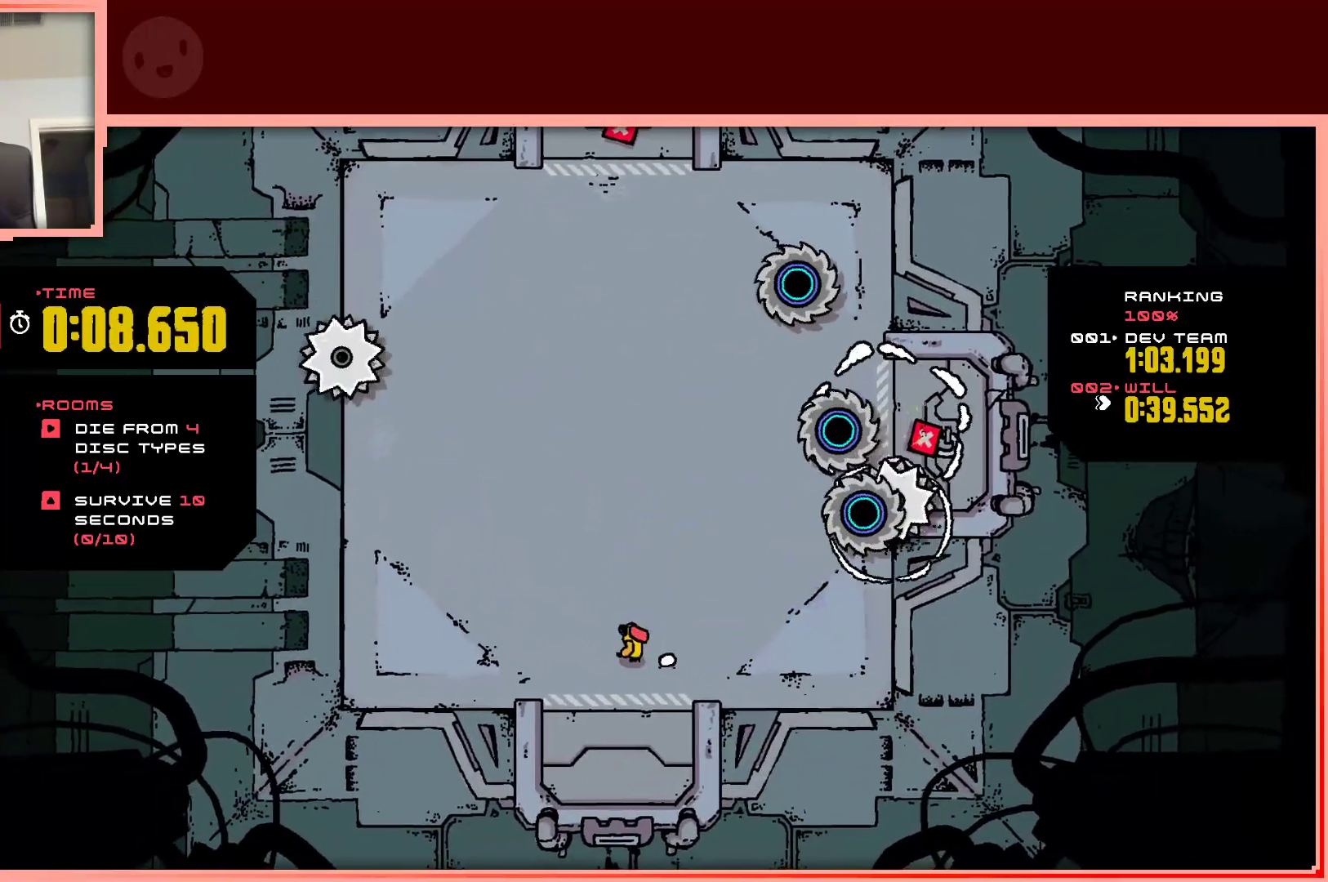
{"keys": [], "events": [[133, "up", "down"], [267, "up", "up"], [317, "left", "up"]]}
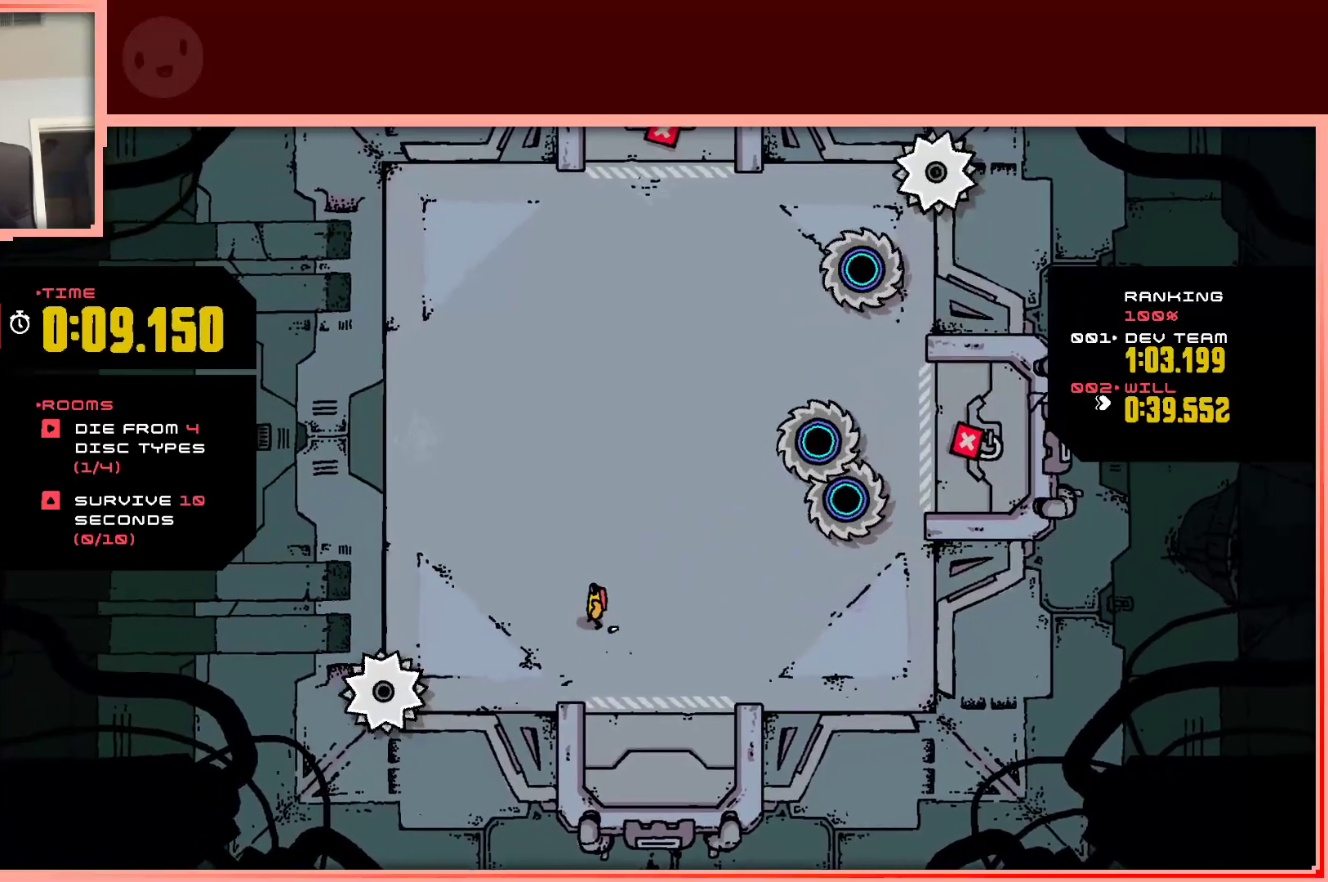
{"keys": ["left", "up"], "events": [[100, "left", "down"], [233, "up", "down"]]}
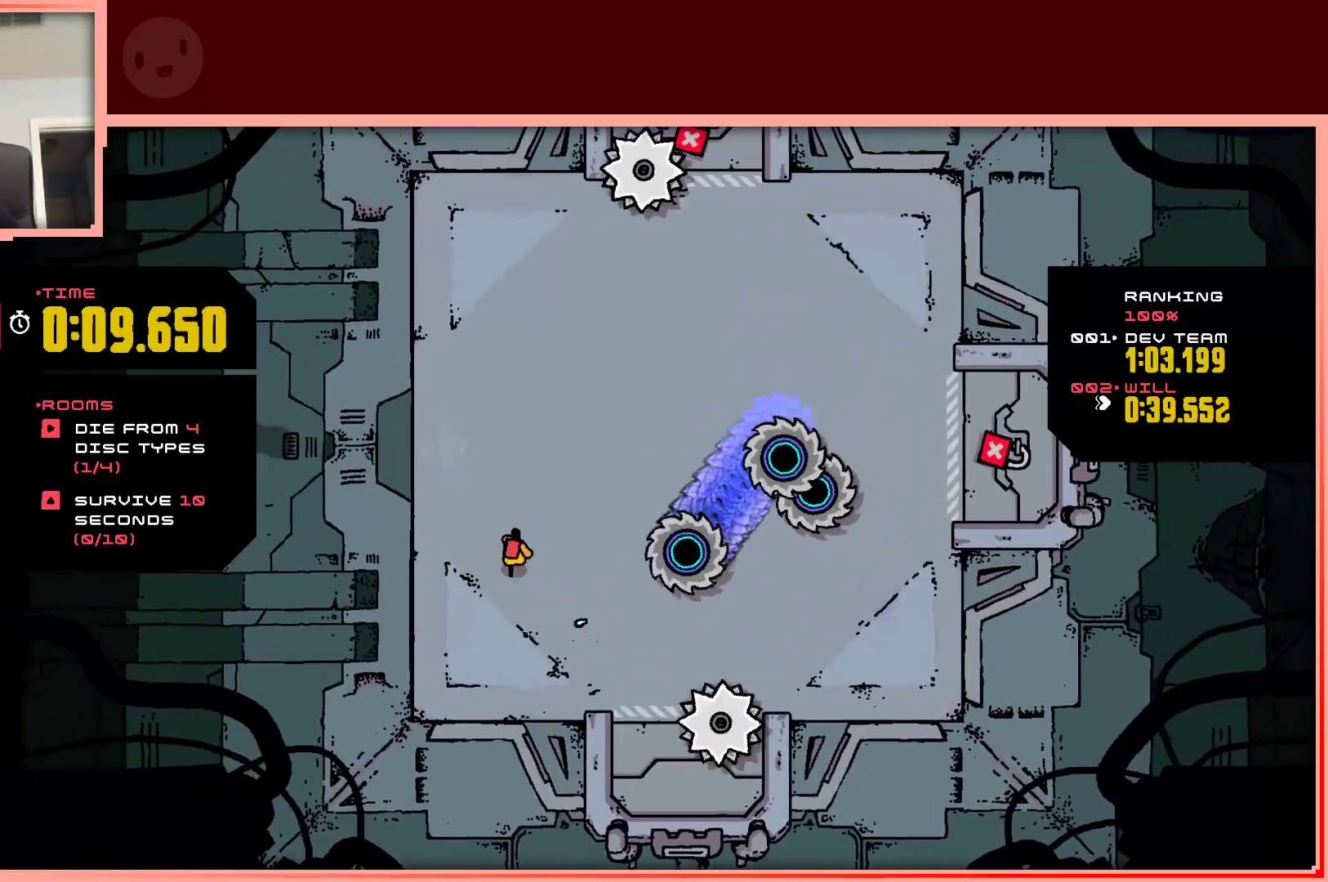
{"keys": ["up"], "events": [[17, "left", "up"], [67, "up", "up"], [217, "left", "down"], [217, "up", "down"], [300, "left", "up"], [400, "up", "up"], [483, "up", "down"]]}
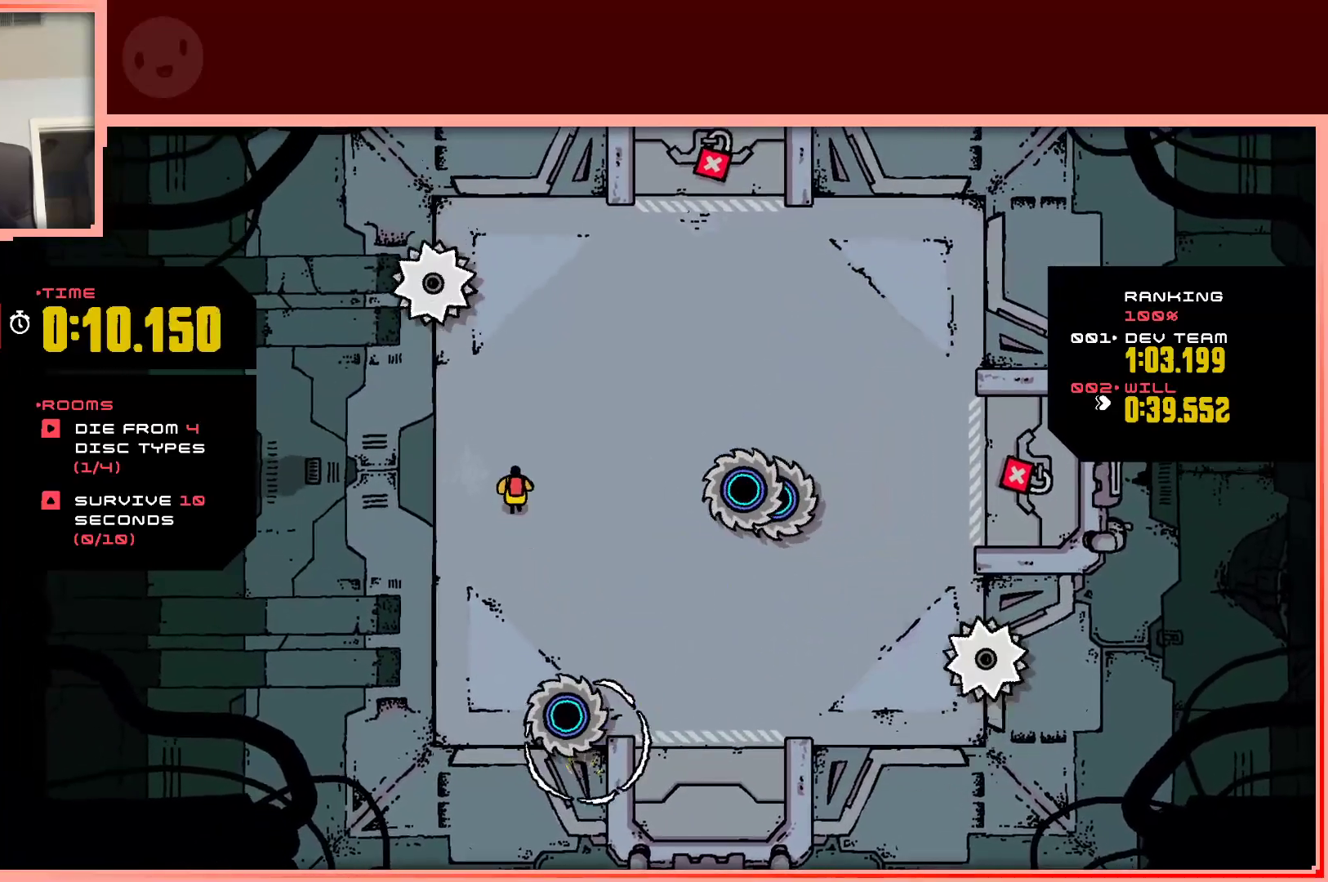
{"keys": ["right", "up"], "events": [[133, "up", "up"], [200, "up", "down"], [500, "right", "down"]]}
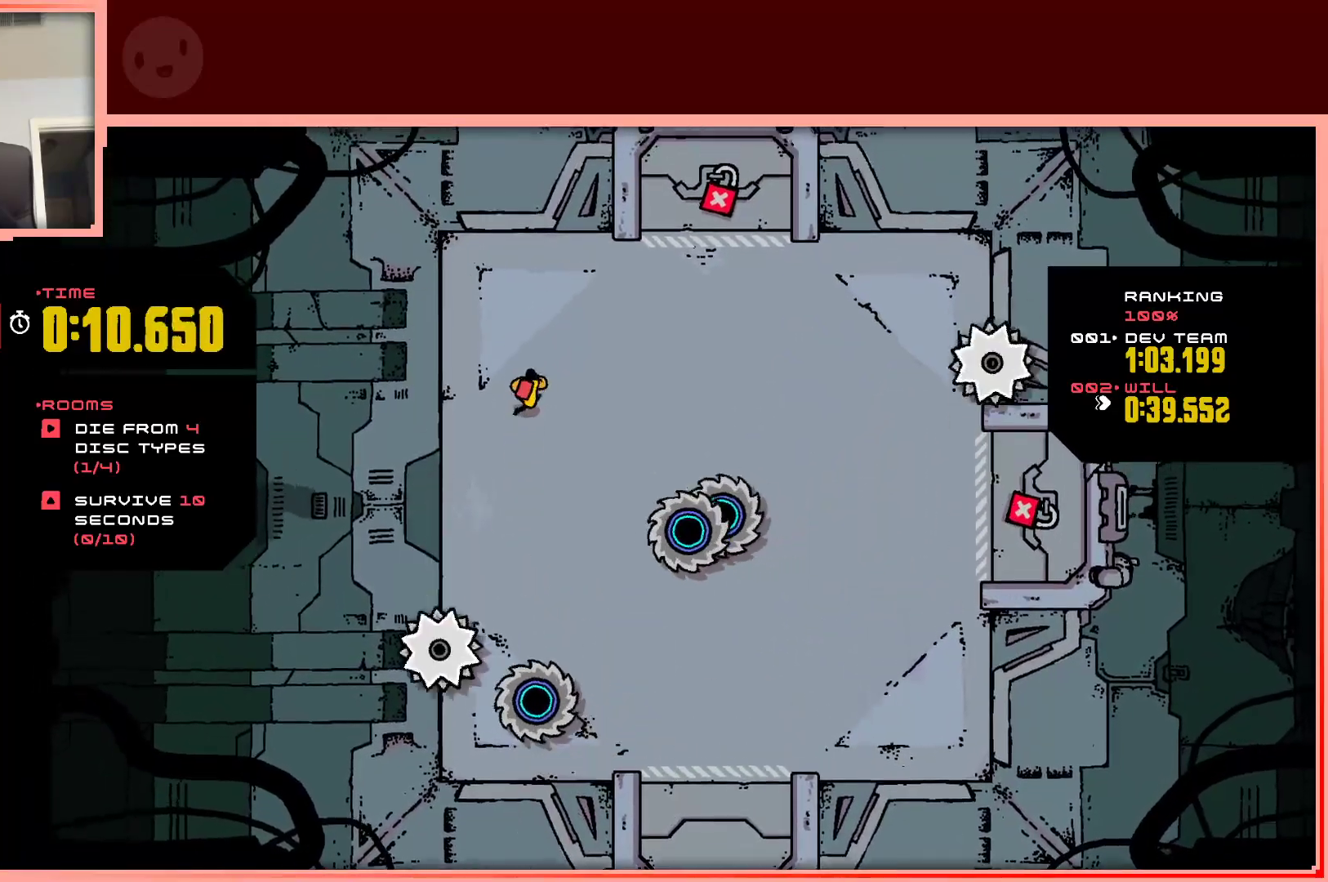
{"keys": ["right"], "events": [[50, "right", "up"], [50, "up", "up"], [200, "right", "down"], [200, "up", "down"], [333, "right", "up"], [383, "up", "up"], [467, "right", "down"]]}
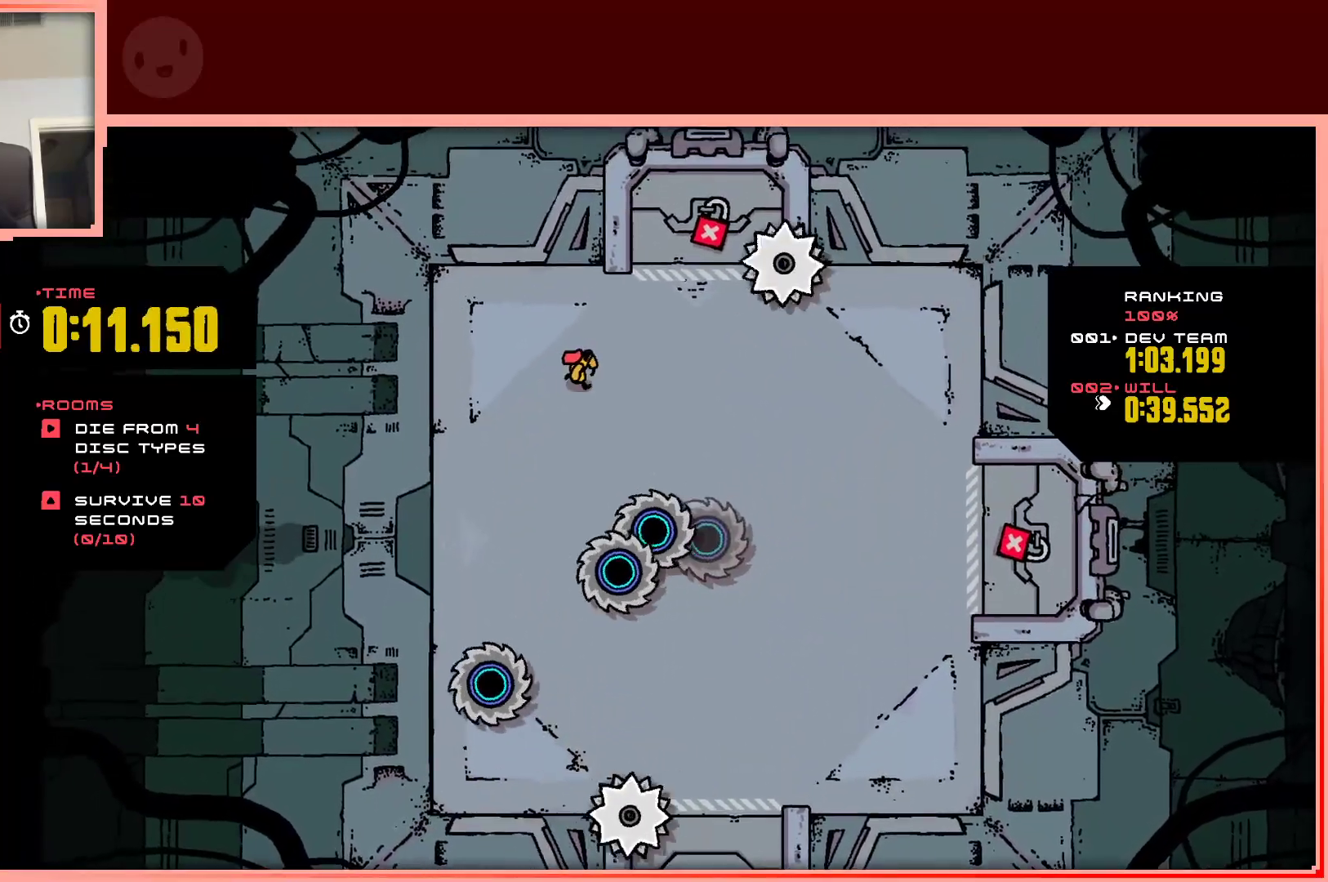
{"keys": ["right"], "events": [[117, "right", "up"], [200, "right", "down"]]}
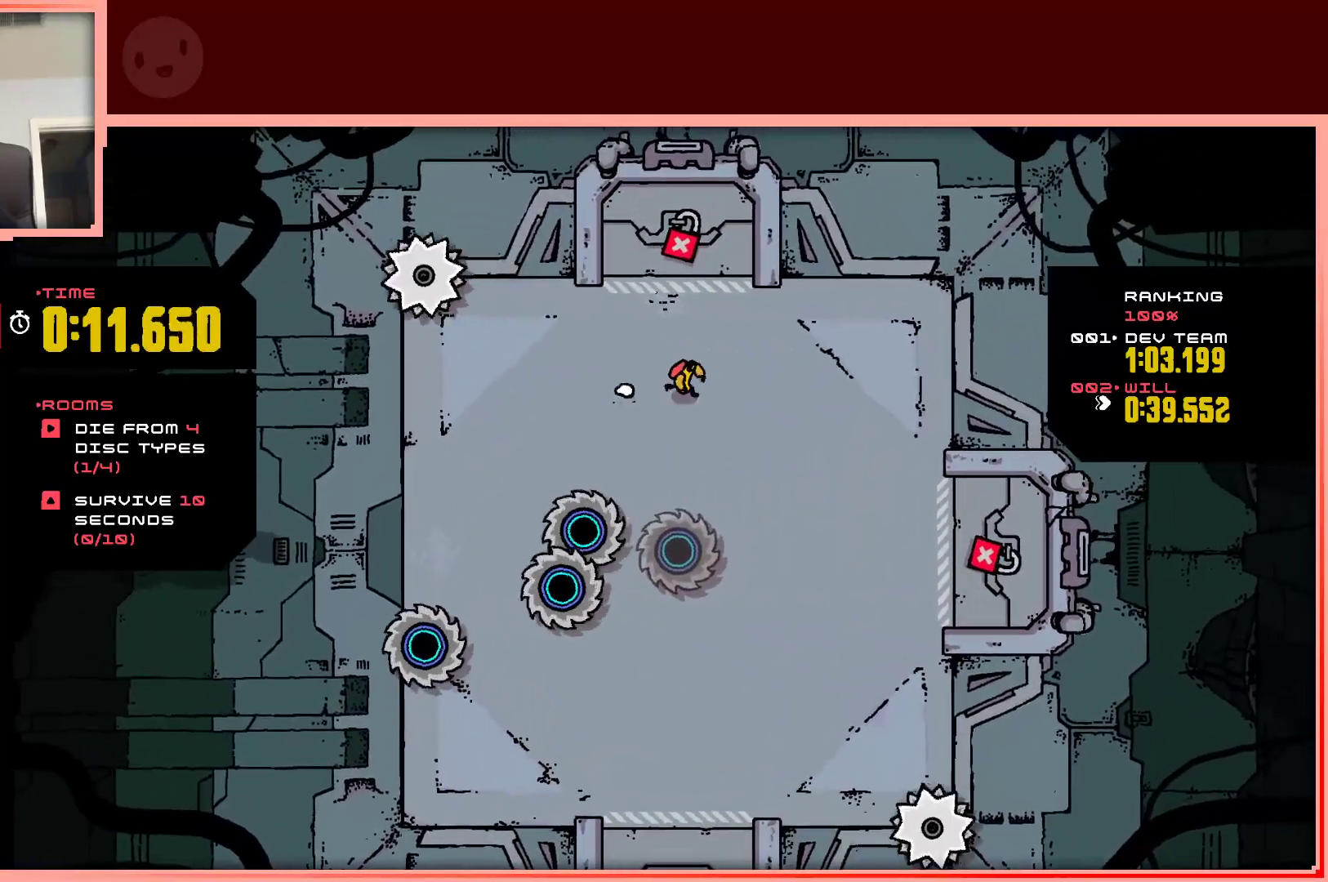
{"keys": ["right"], "events": [[83, "up", "down"], [133, "up", "up"], [183, "right", "up"], [217, "right", "down"]]}
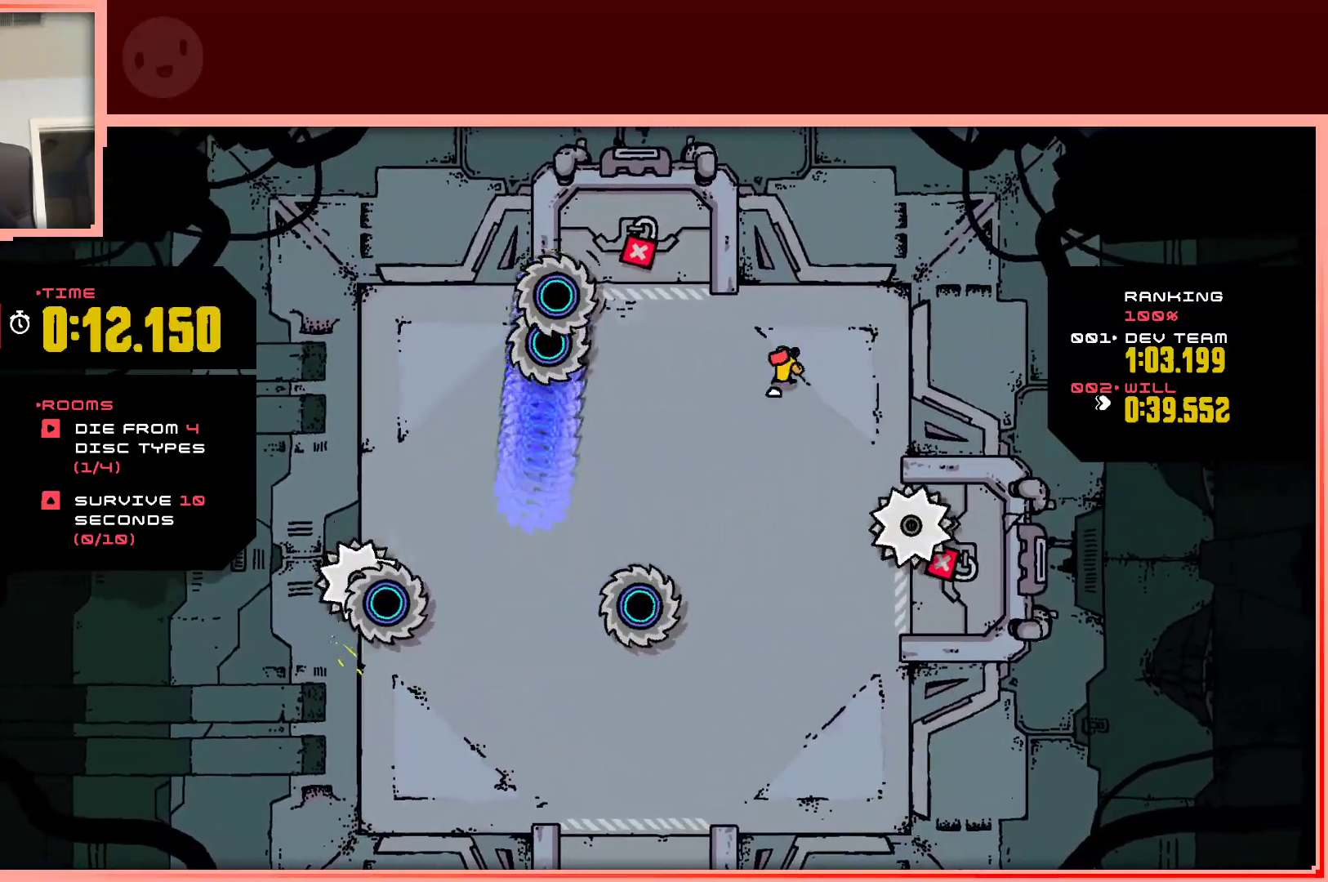
{"keys": ["down"], "events": [[100, "down", "down"], [200, "right", "up"]]}
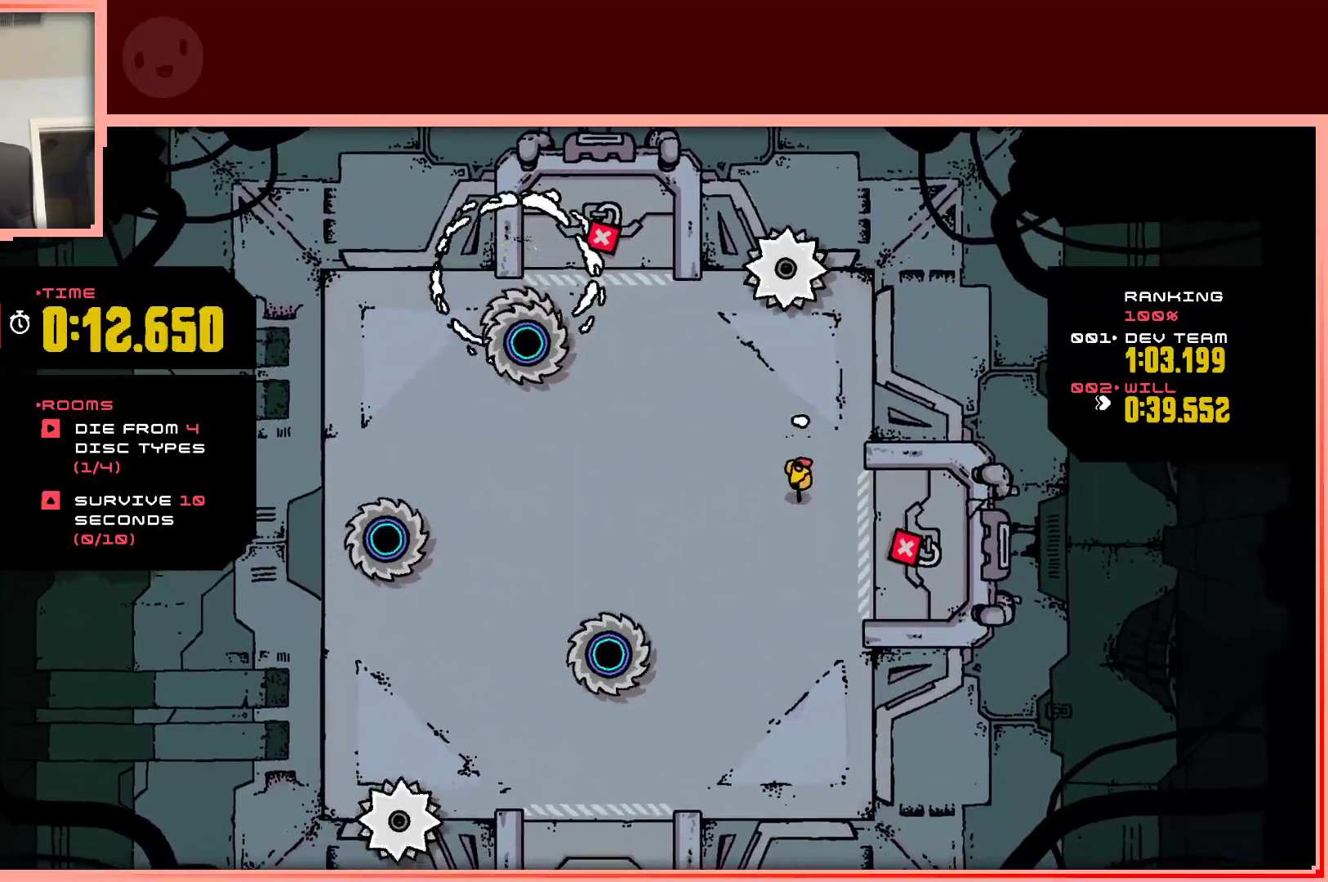
{"keys": [], "events": [[117, "down", "up"], [250, "down", "down"], [450, "down", "up"]]}
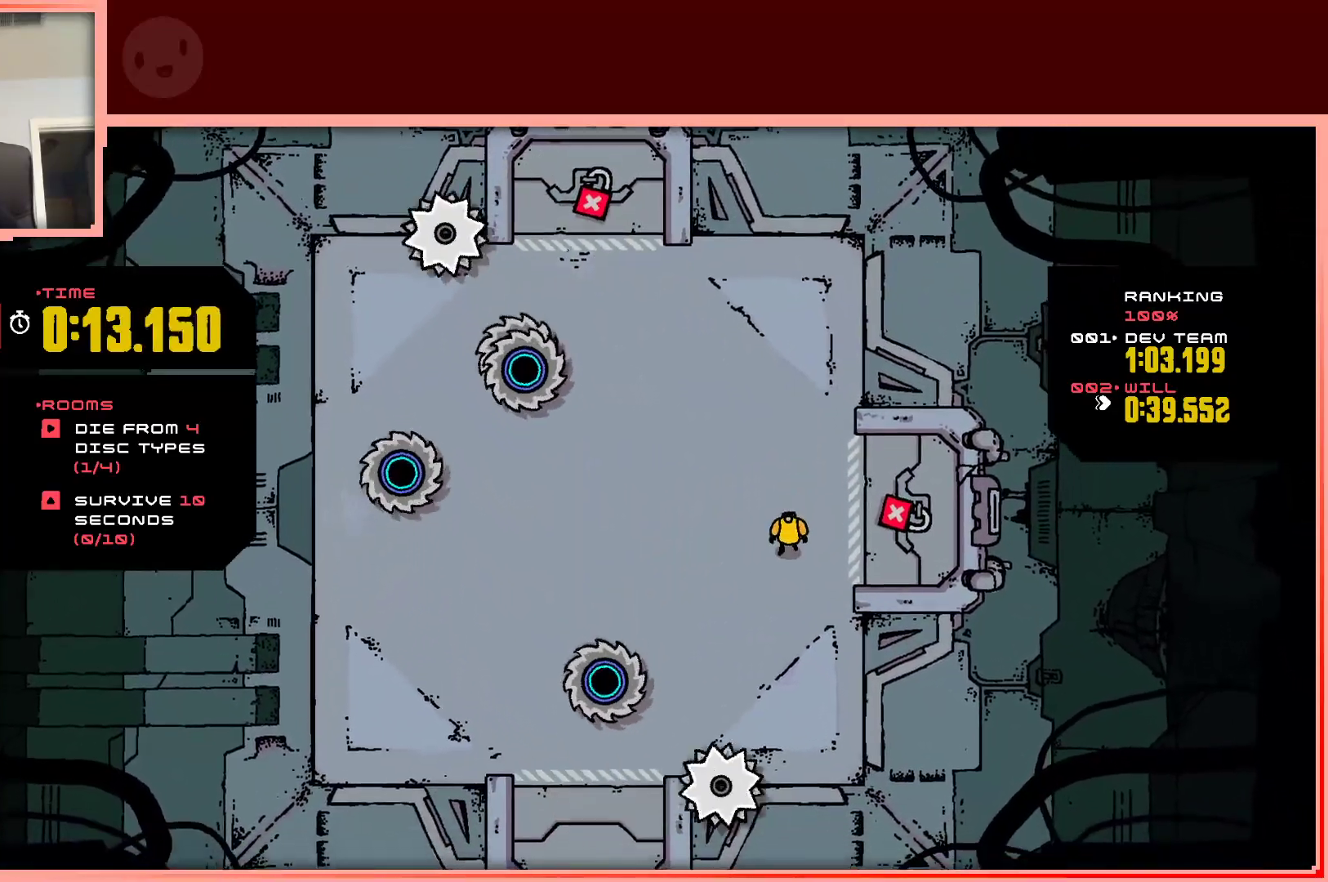
{"keys": ["down"], "events": [[267, "down", "down"], [317, "left", "down"], [500, "left", "up"]]}
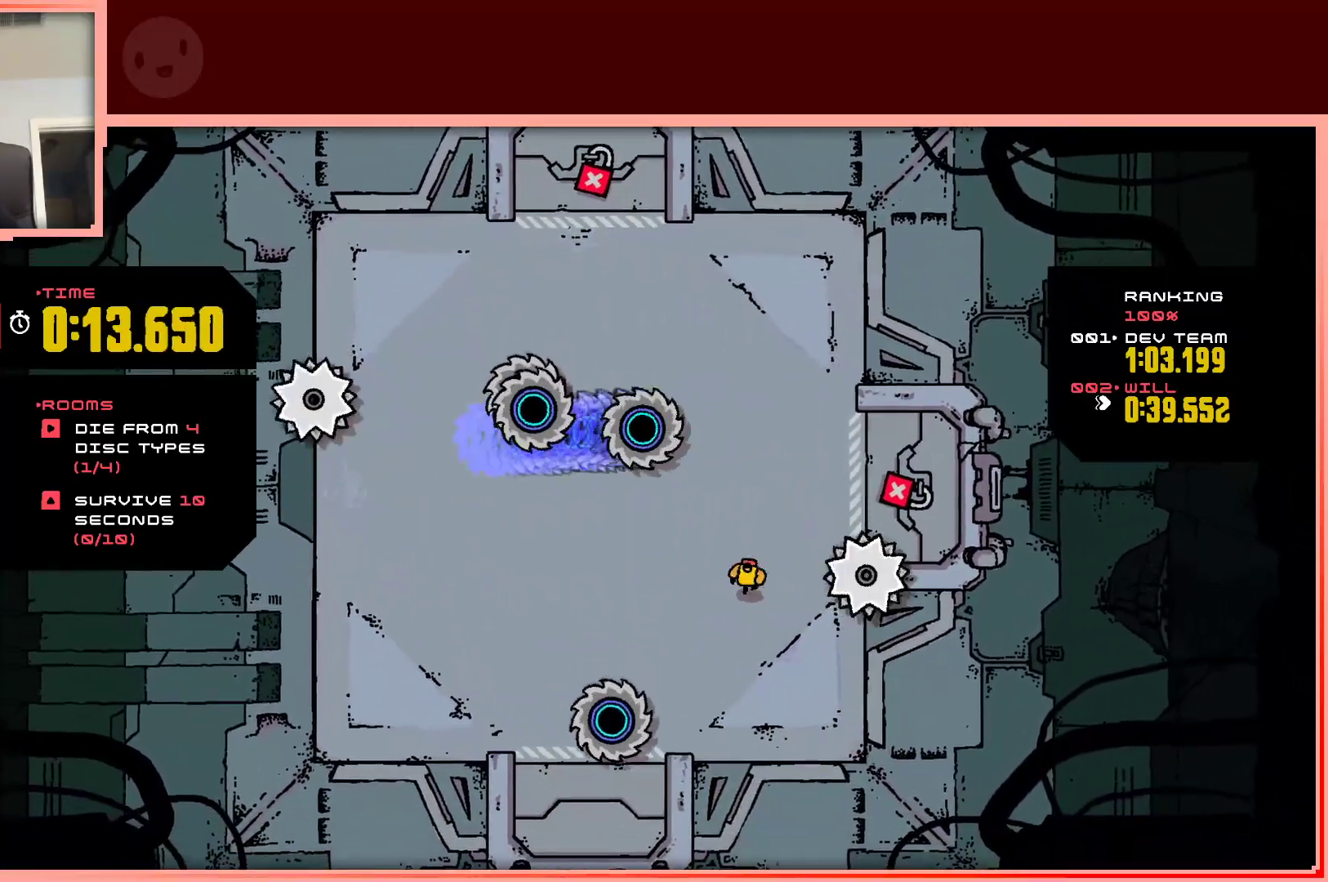
{"keys": ["left"], "events": [[150, "left", "down"], [283, "down", "up"]]}
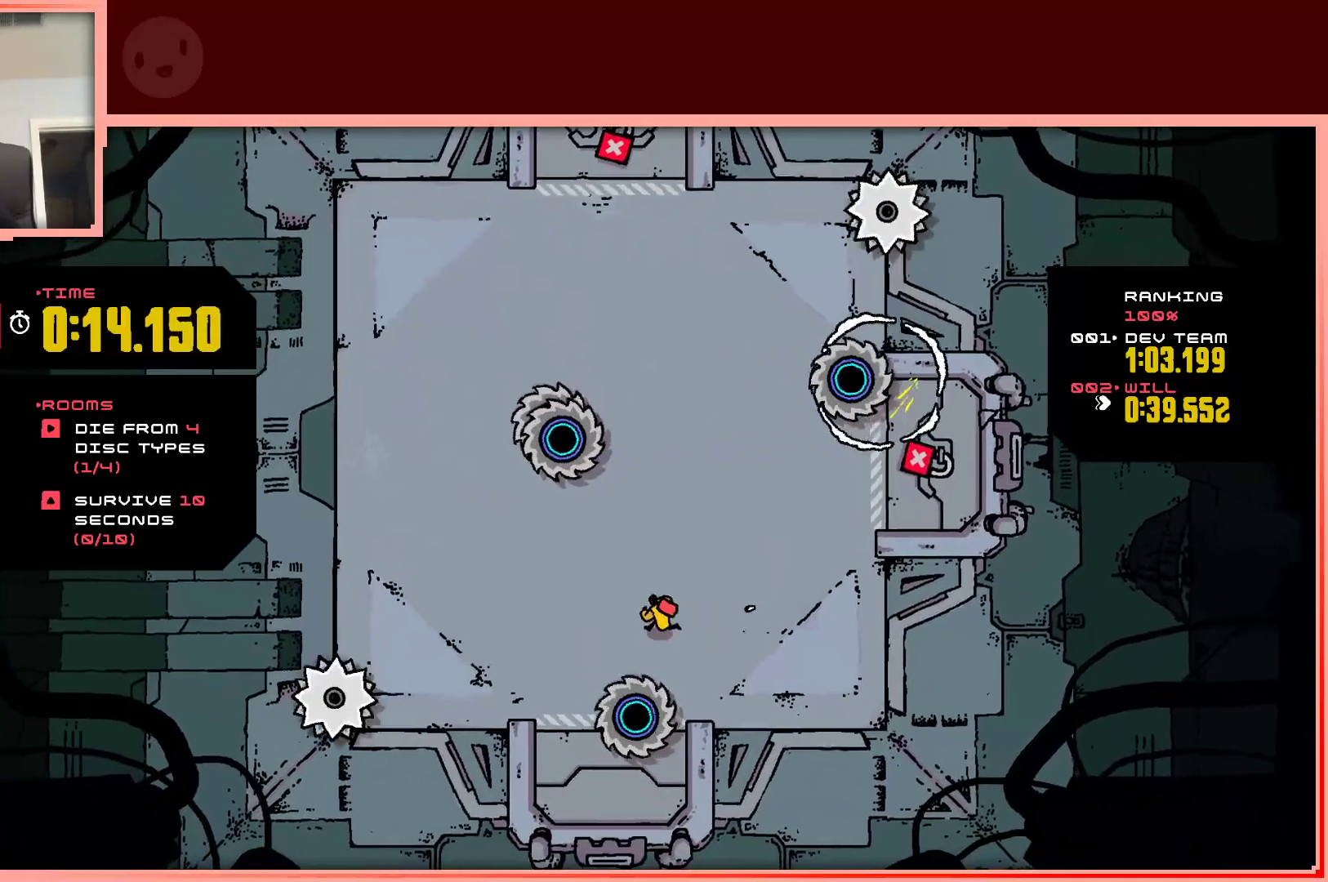
{"keys": ["left"], "events": []}
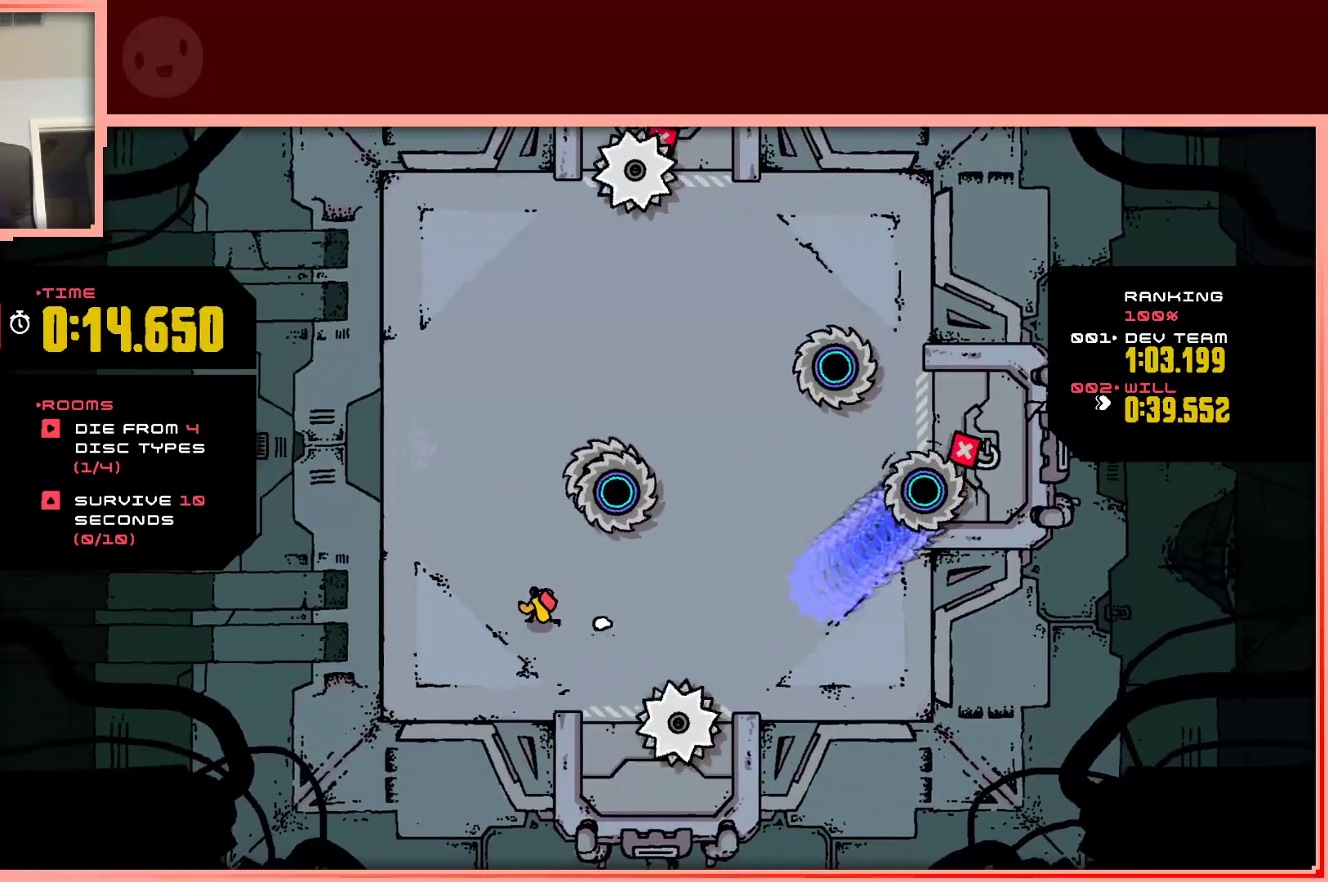
{"keys": ["up"], "events": [[133, "up", "down"], [183, "left", "up"], [367, "left", "down"], [450, "left", "up"]]}